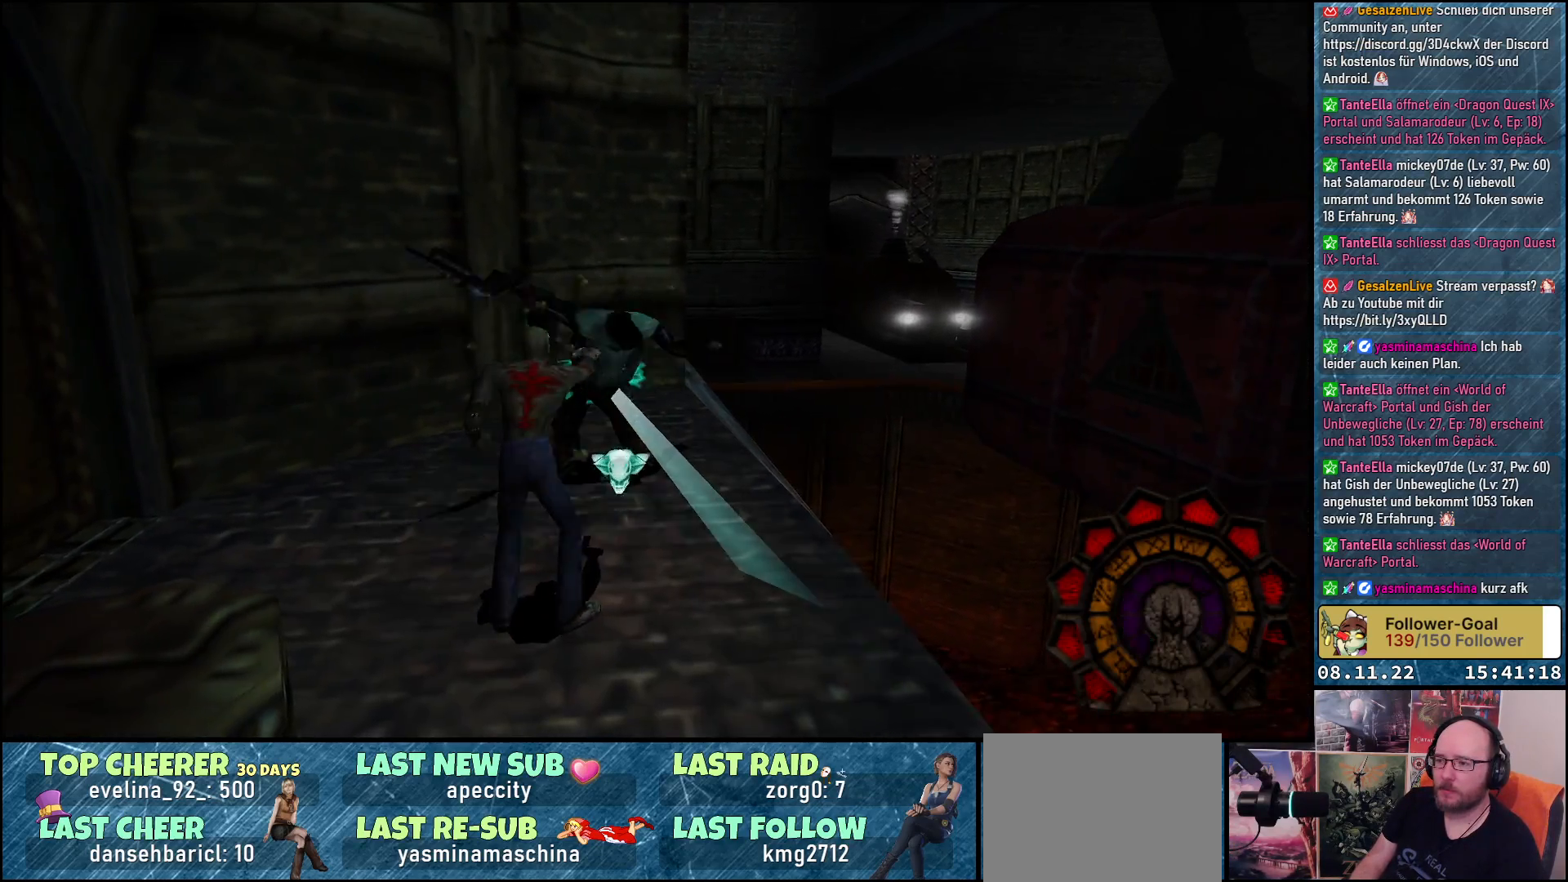
Gameplay with a controller (Xbox layout); each line is a JSON object with the inputs held at the frame after it. "events" lists button and stick changes between this image and that frame as [ms after this image, input, new state], when the widget could be followed in between.
{"buttons": ["DPAD_LEFT"], "left_stick": "center", "right_stick": "center", "events": [[17, "DPAD_UP", "down"], [383, "DPAD_LEFT", "down"], [450, "DPAD_UP", "up"]]}
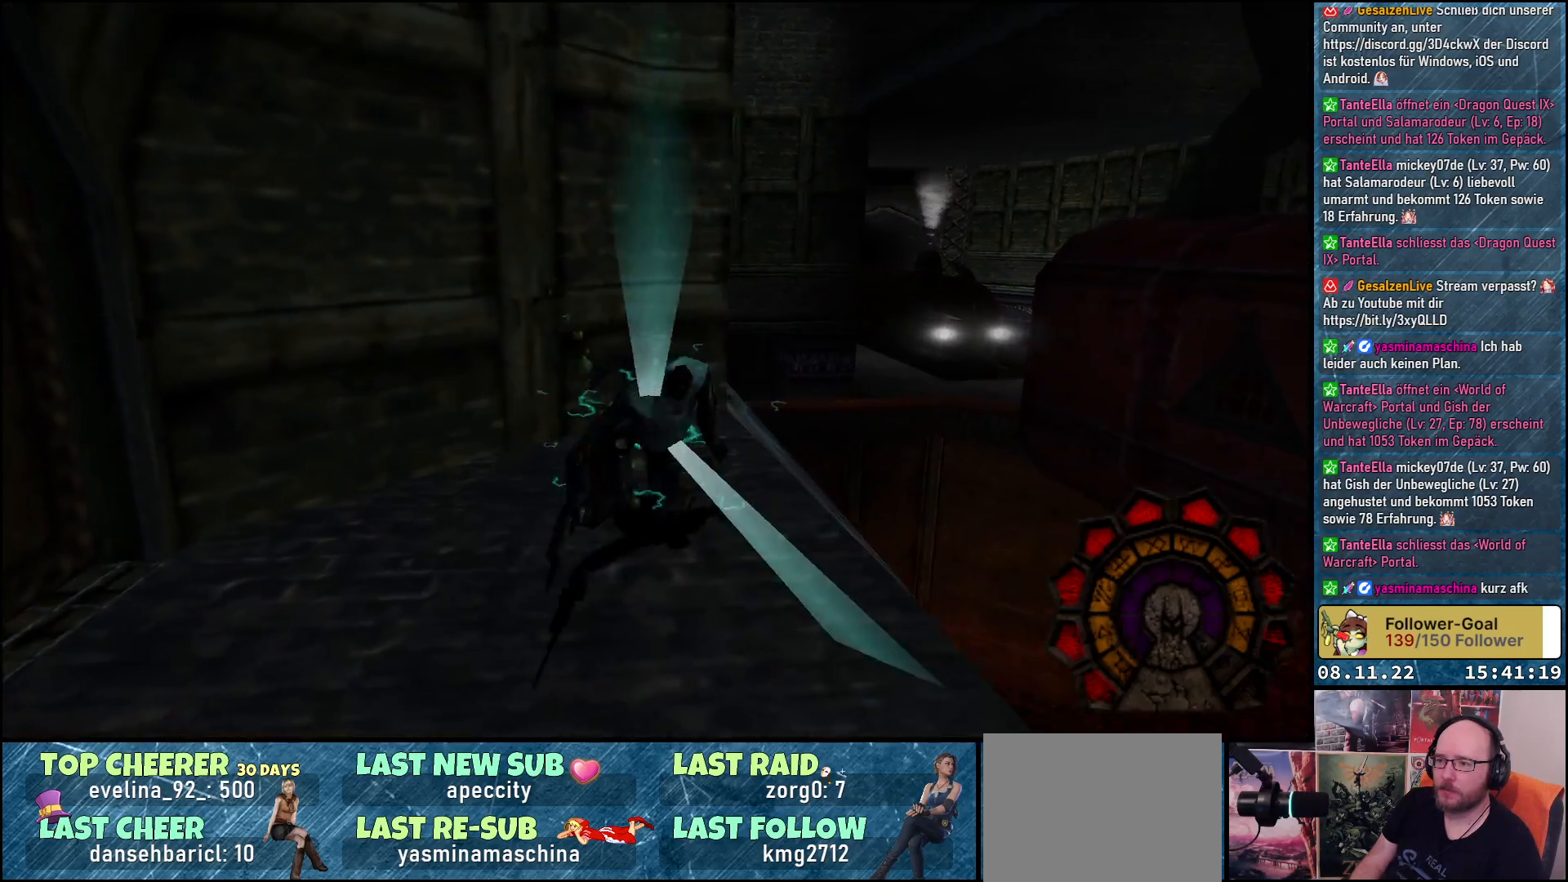
{"buttons": ["DPAD_LEFT"], "left_stick": "center", "right_stick": "center", "events": []}
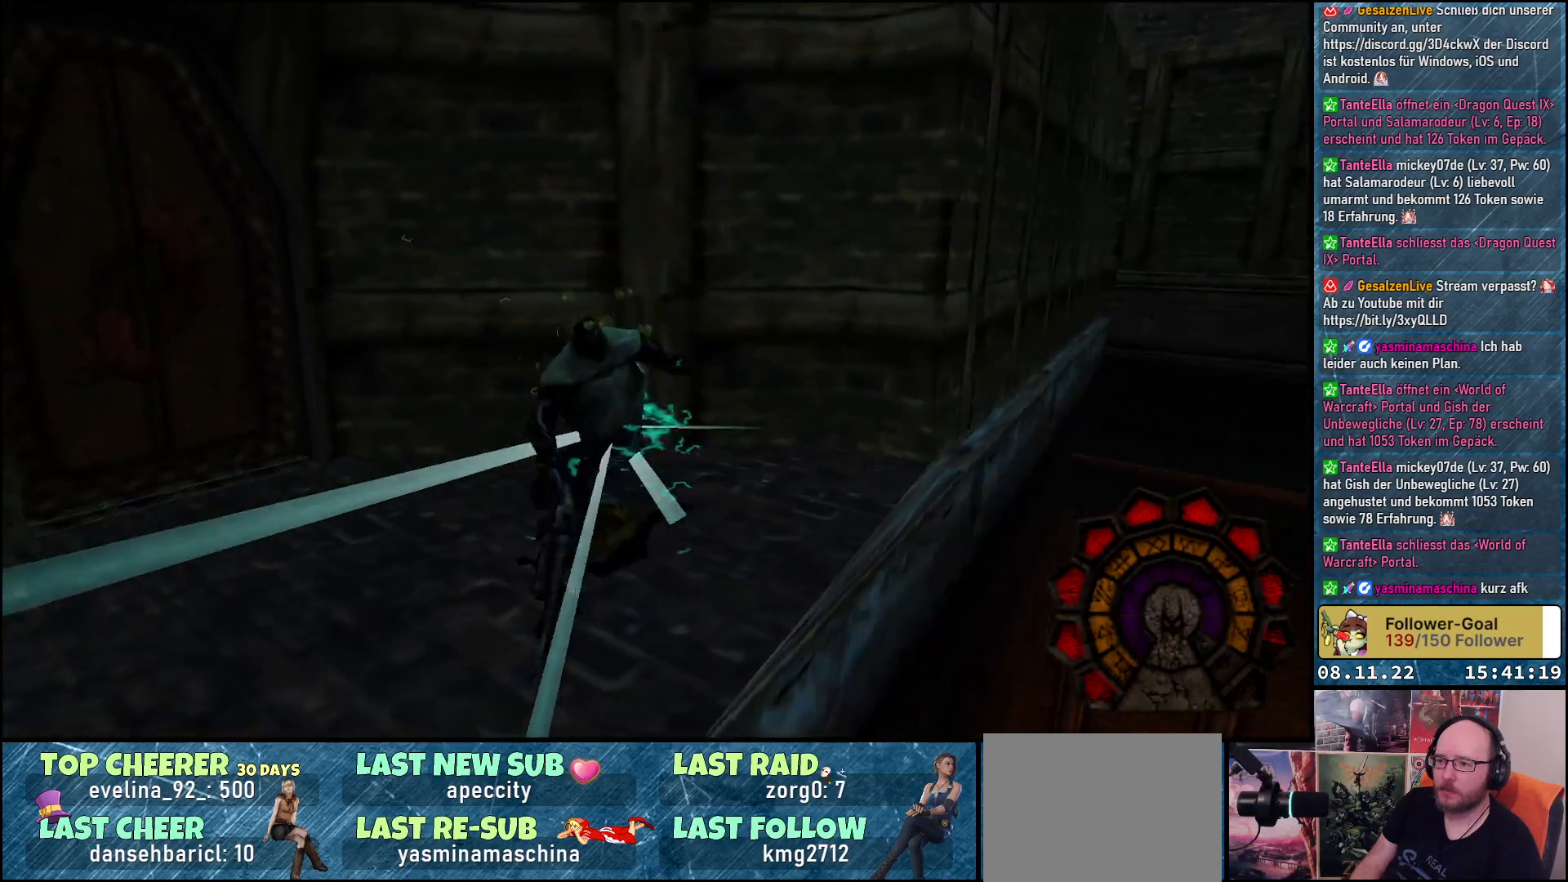
{"buttons": ["DPAD_LEFT"], "left_stick": "center", "right_stick": "center", "events": []}
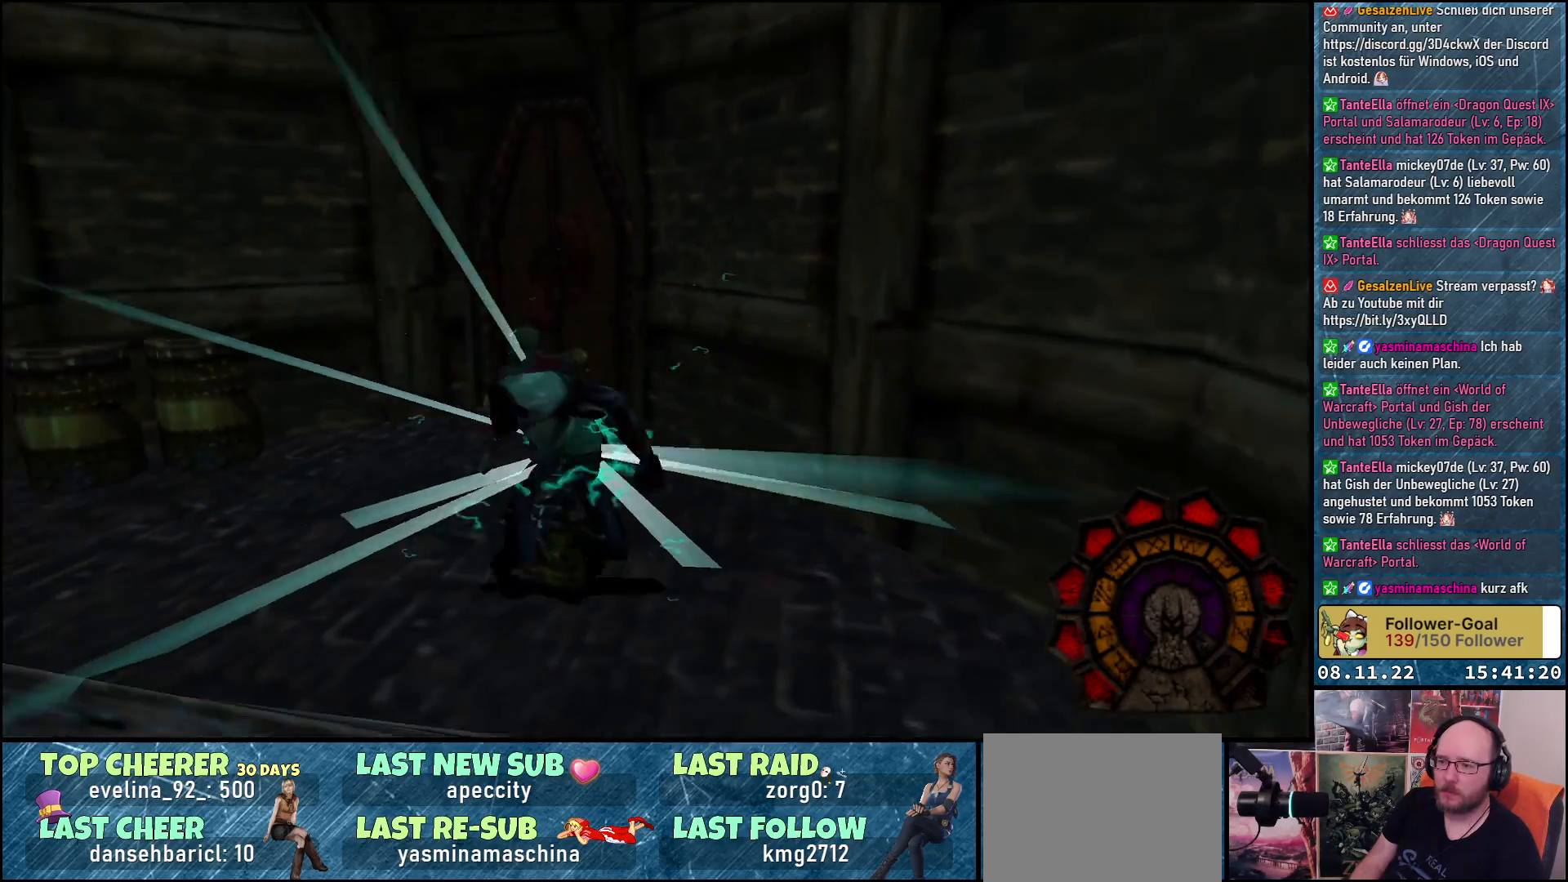
{"buttons": ["A"], "left_stick": "center", "right_stick": "center", "events": [[133, "DPAD_LEFT", "up"], [500, "A", "down"]]}
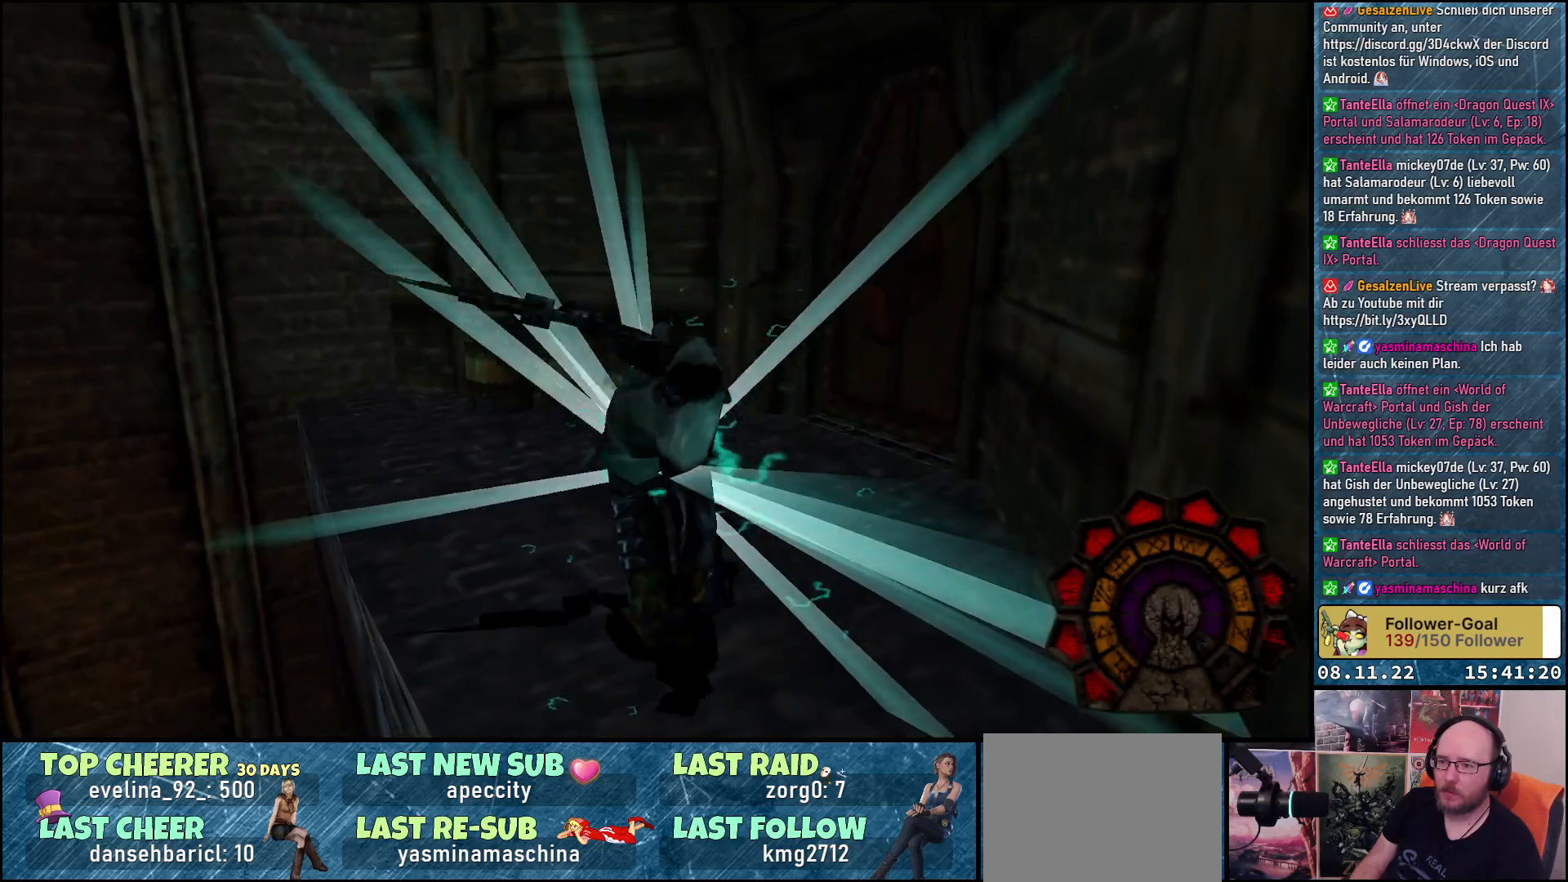
{"buttons": [], "left_stick": "center", "right_stick": "center", "events": [[117, "A", "up"]]}
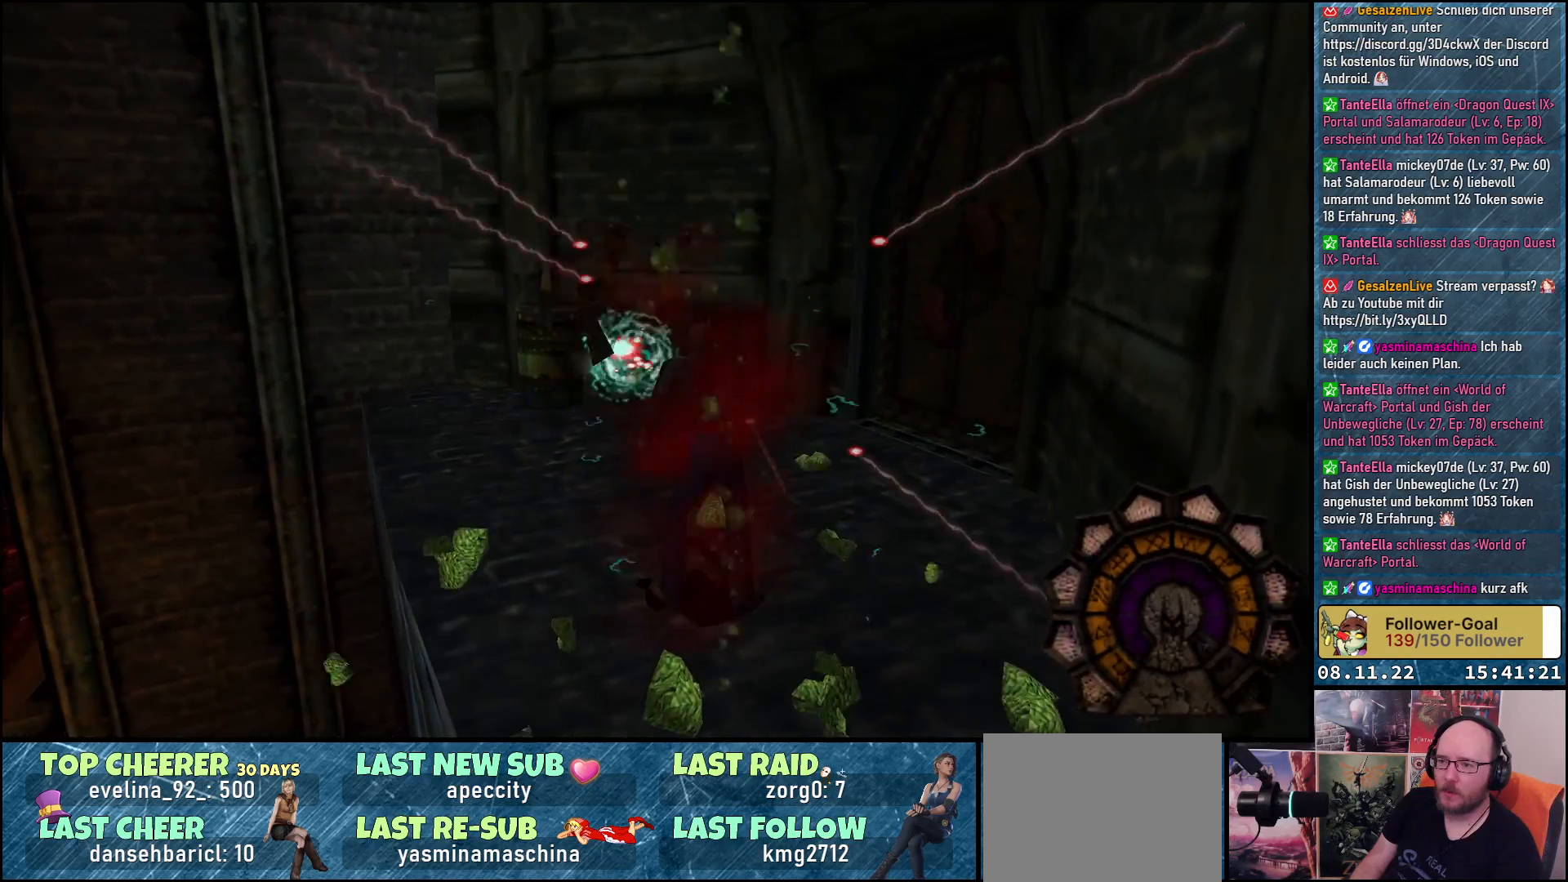
{"buttons": [], "left_stick": "center", "right_stick": "center", "events": [[67, "DPAD_LEFT", "down"], [83, "A", "down"], [183, "DPAD_LEFT", "up"], [217, "A", "up"]]}
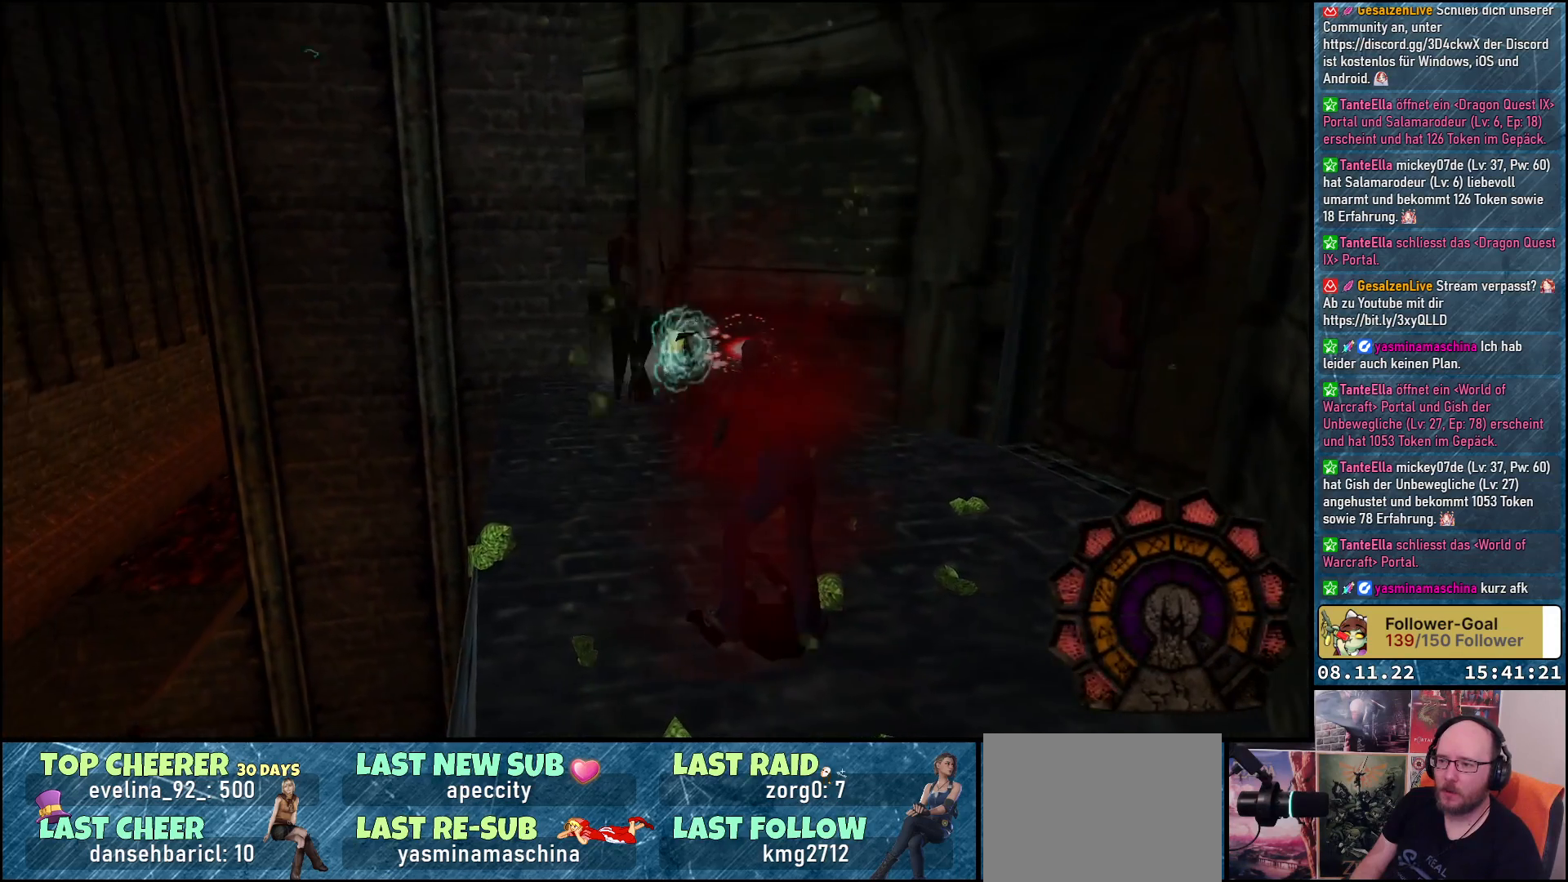
{"buttons": ["DPAD_UP"], "left_stick": "center", "right_stick": "center", "events": [[50, "DPAD_UP", "down"]]}
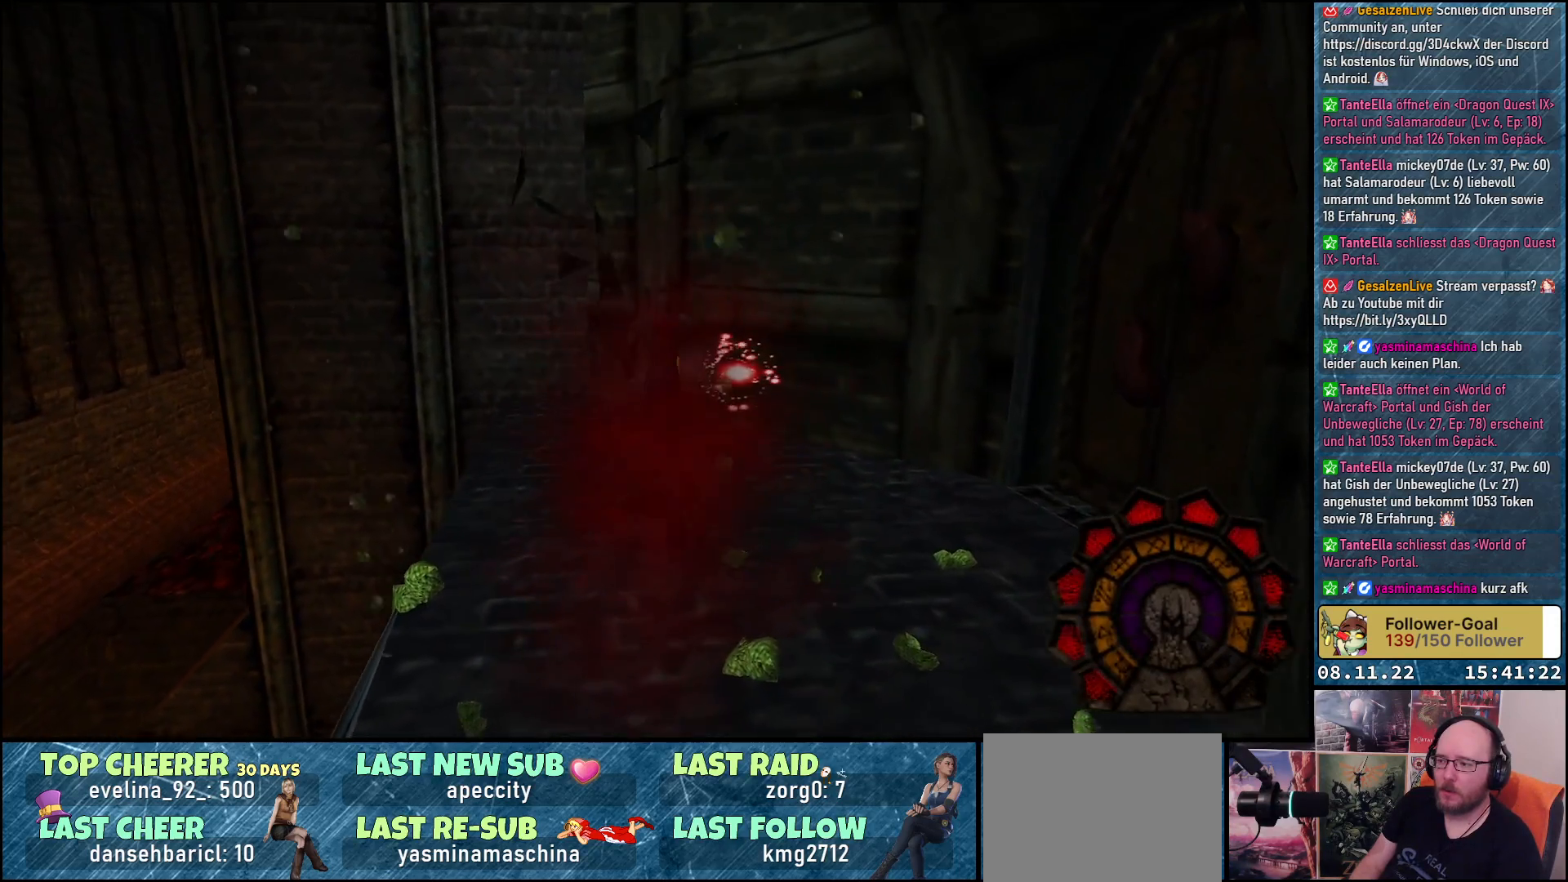
{"buttons": ["DPAD_UP", "DPAD_RIGHT"], "left_stick": "center", "right_stick": "center", "events": [[133, "DPAD_RIGHT", "down"]]}
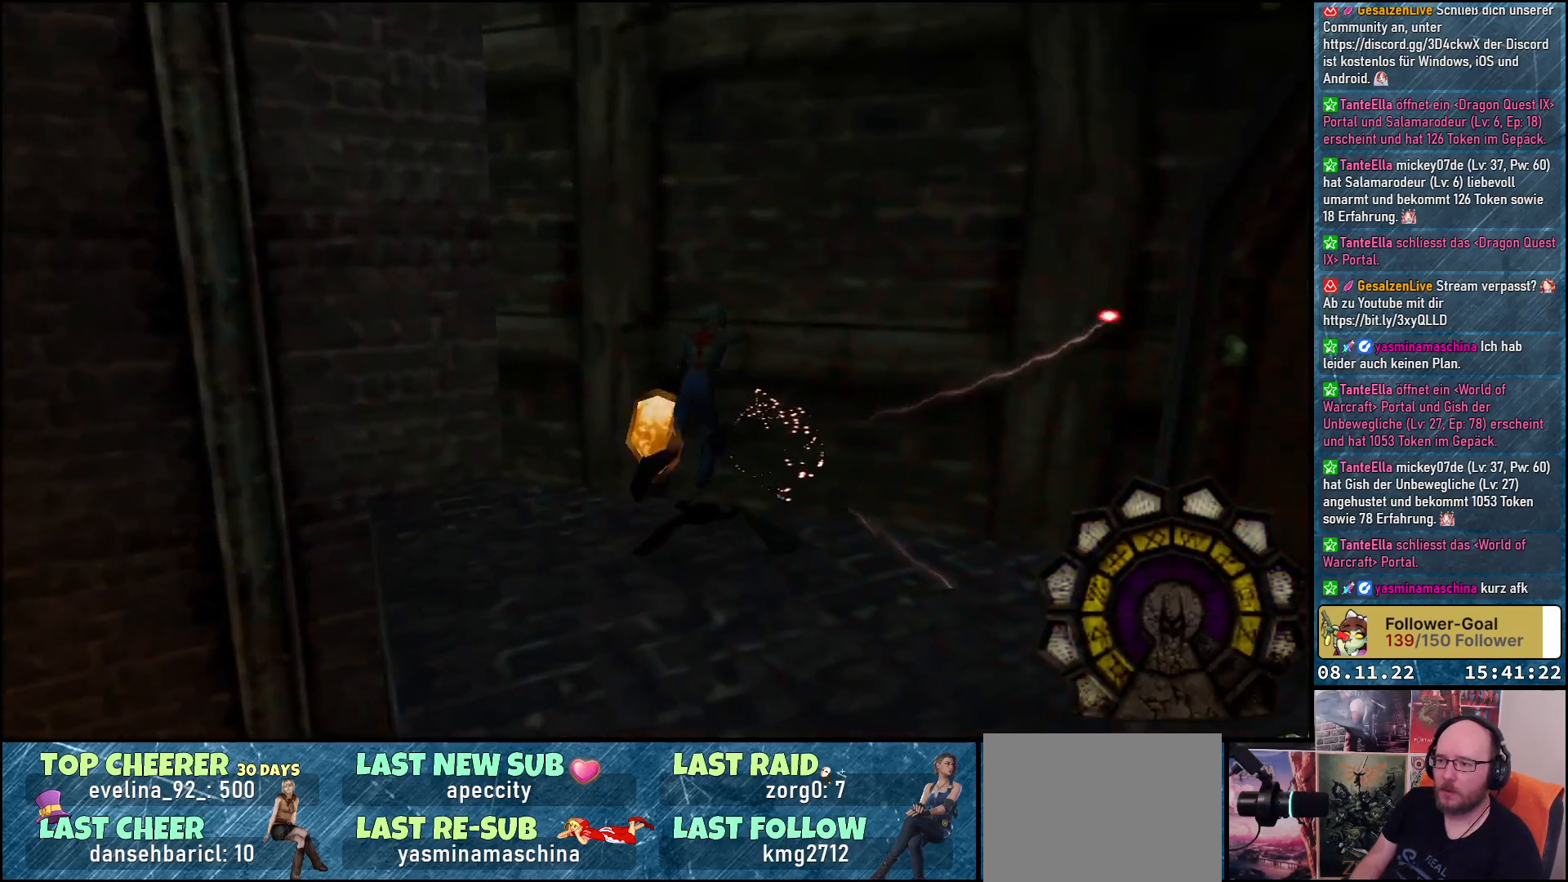
{"buttons": ["DPAD_UP", "DPAD_RIGHT"], "left_stick": "center", "right_stick": "center", "events": [[67, "DPAD_UP", "up"], [367, "DPAD_UP", "down"]]}
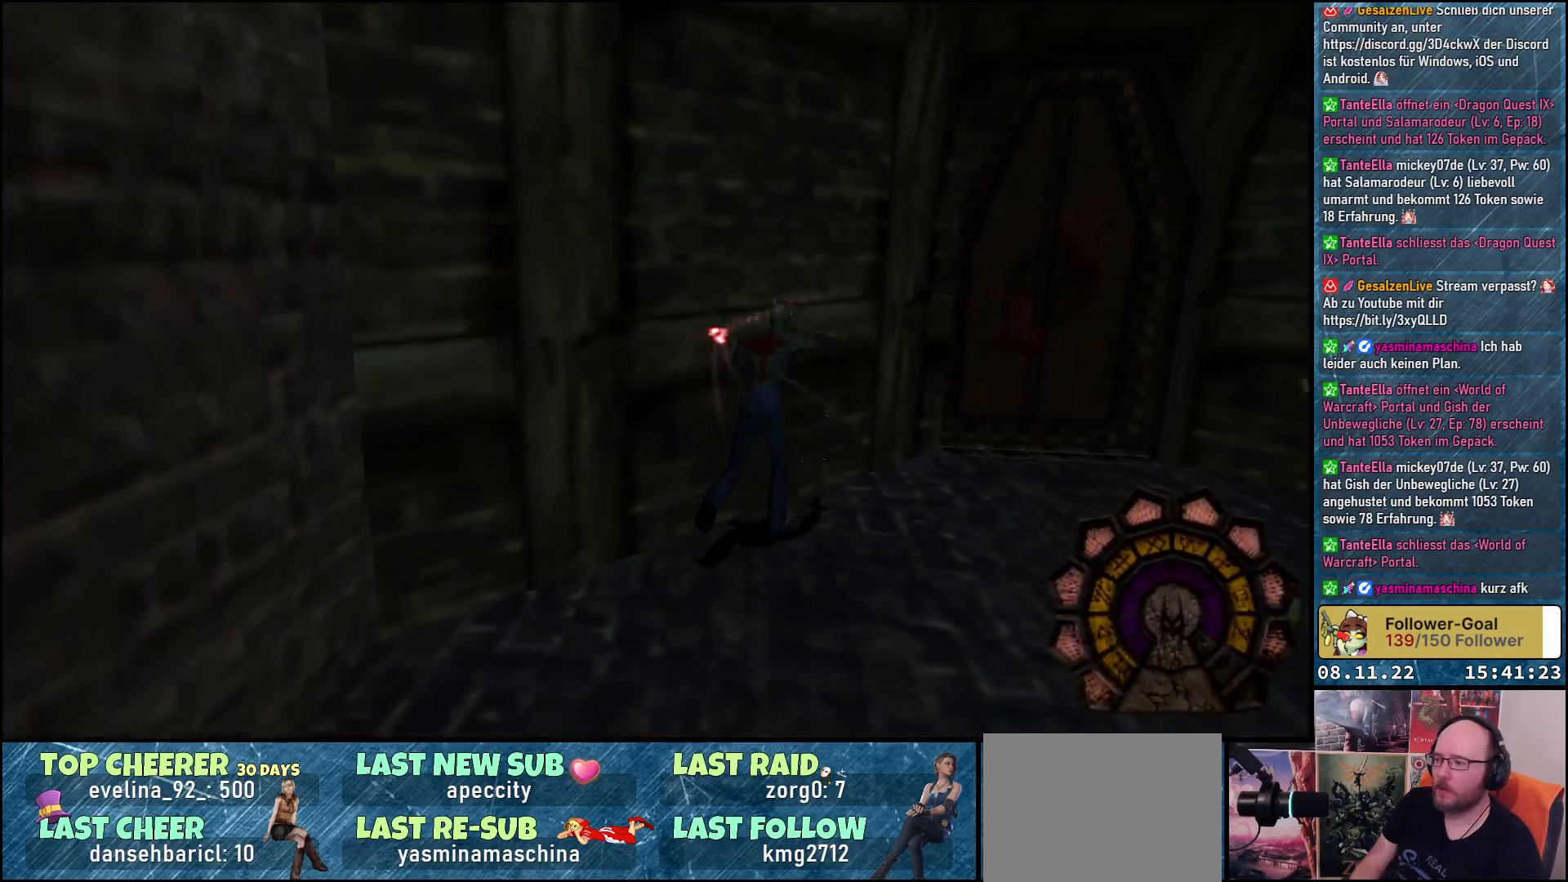
{"buttons": ["DPAD_UP"], "left_stick": "center", "right_stick": "center", "events": [[283, "DPAD_RIGHT", "up"]]}
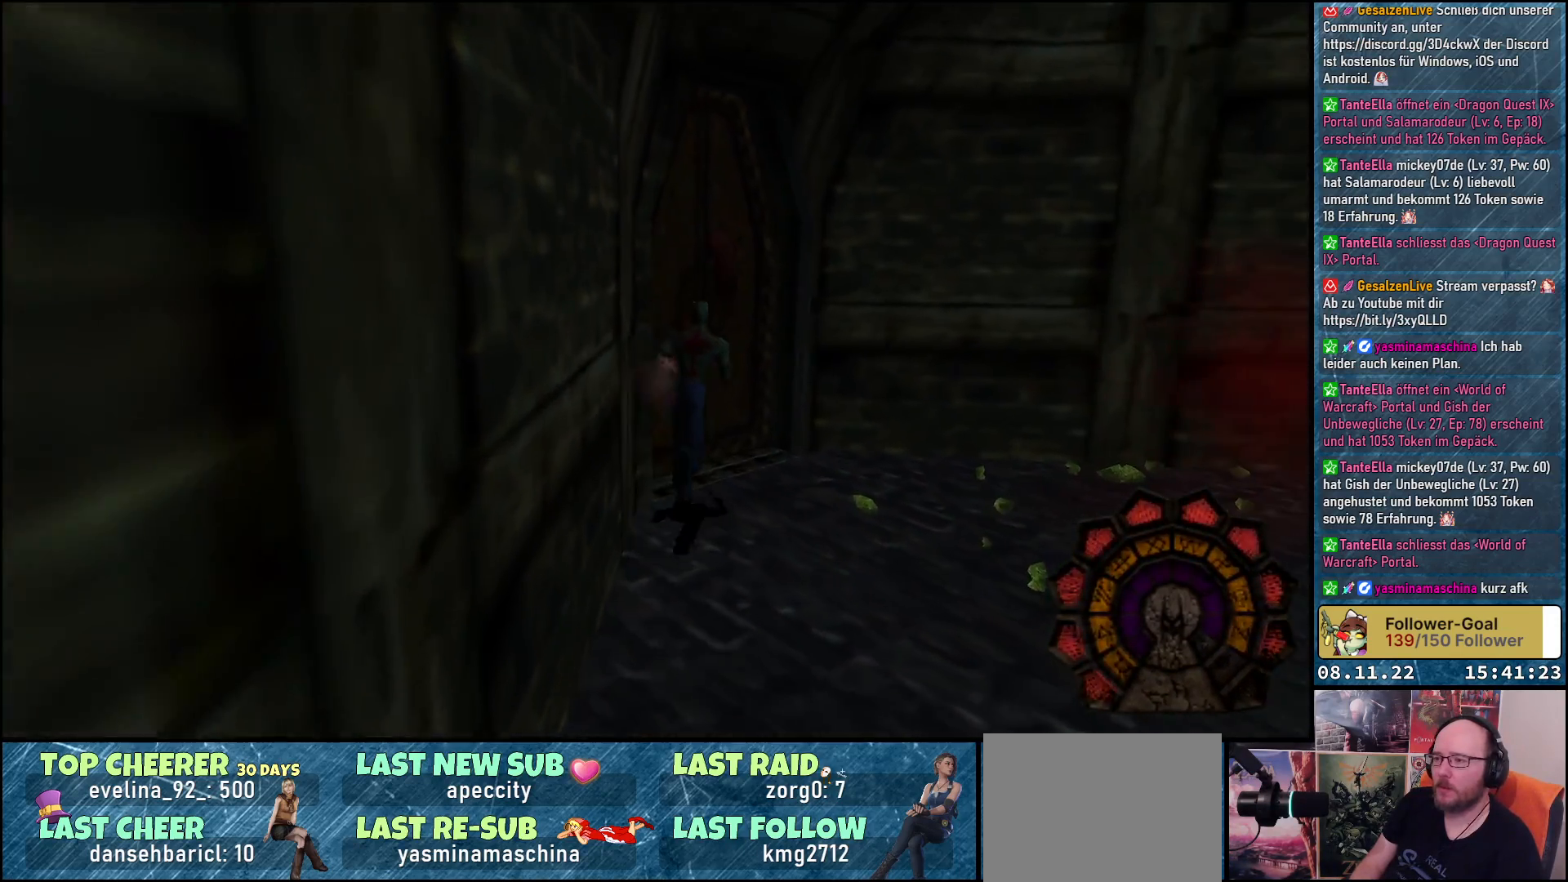
{"buttons": ["DPAD_UP"], "left_stick": "center", "right_stick": "center", "events": [[33, "DPAD_LEFT", "down"], [500, "DPAD_LEFT", "up"]]}
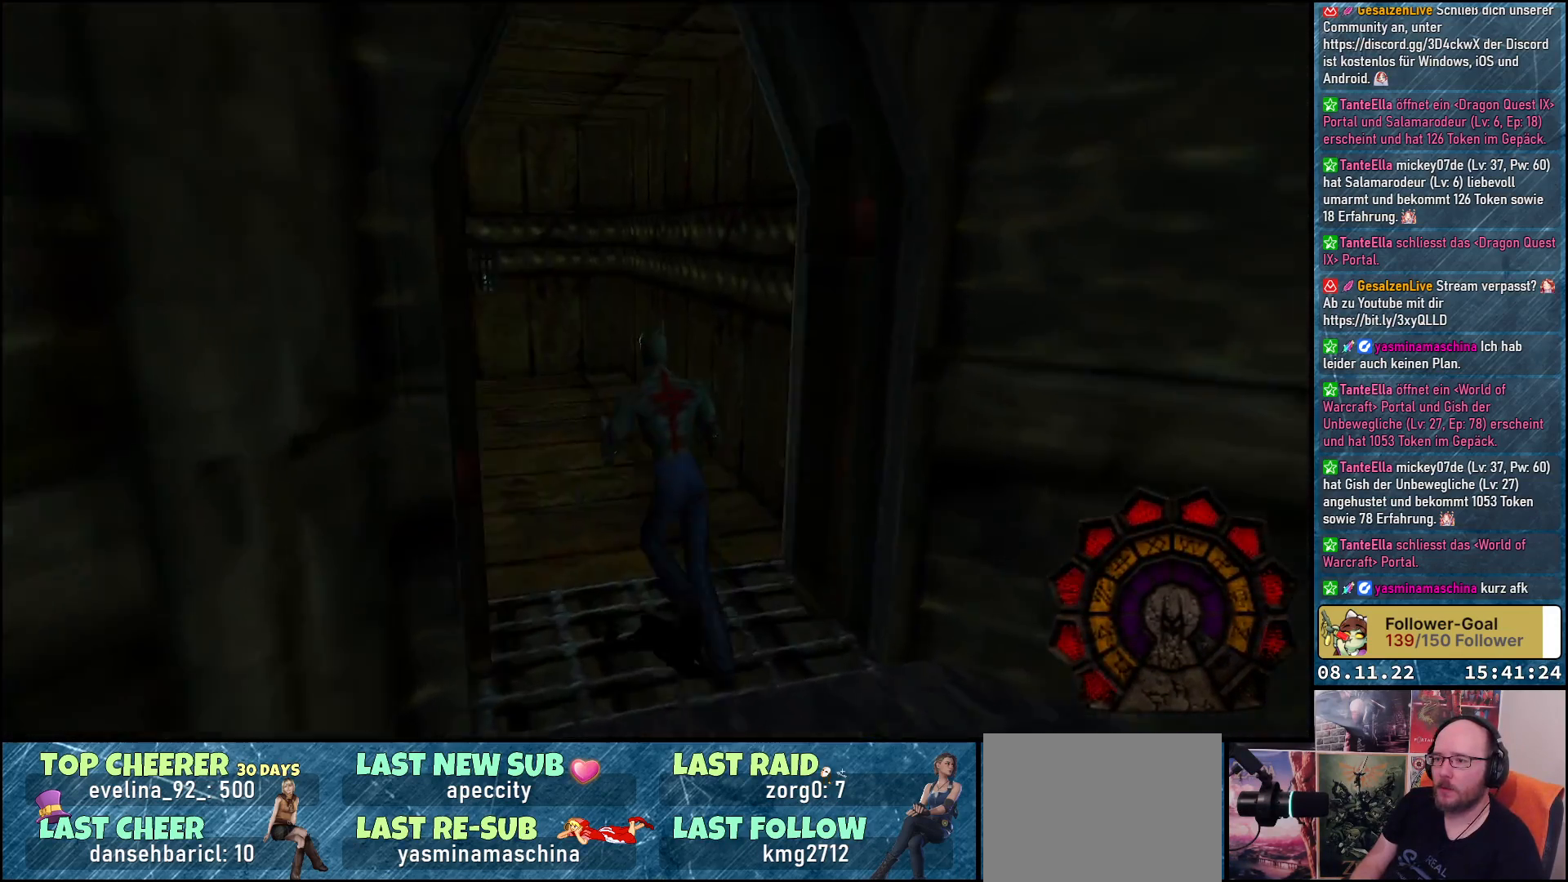
{"buttons": ["DPAD_UP", "DPAD_LEFT"], "left_stick": "center", "right_stick": "center", "events": [[417, "DPAD_LEFT", "down"]]}
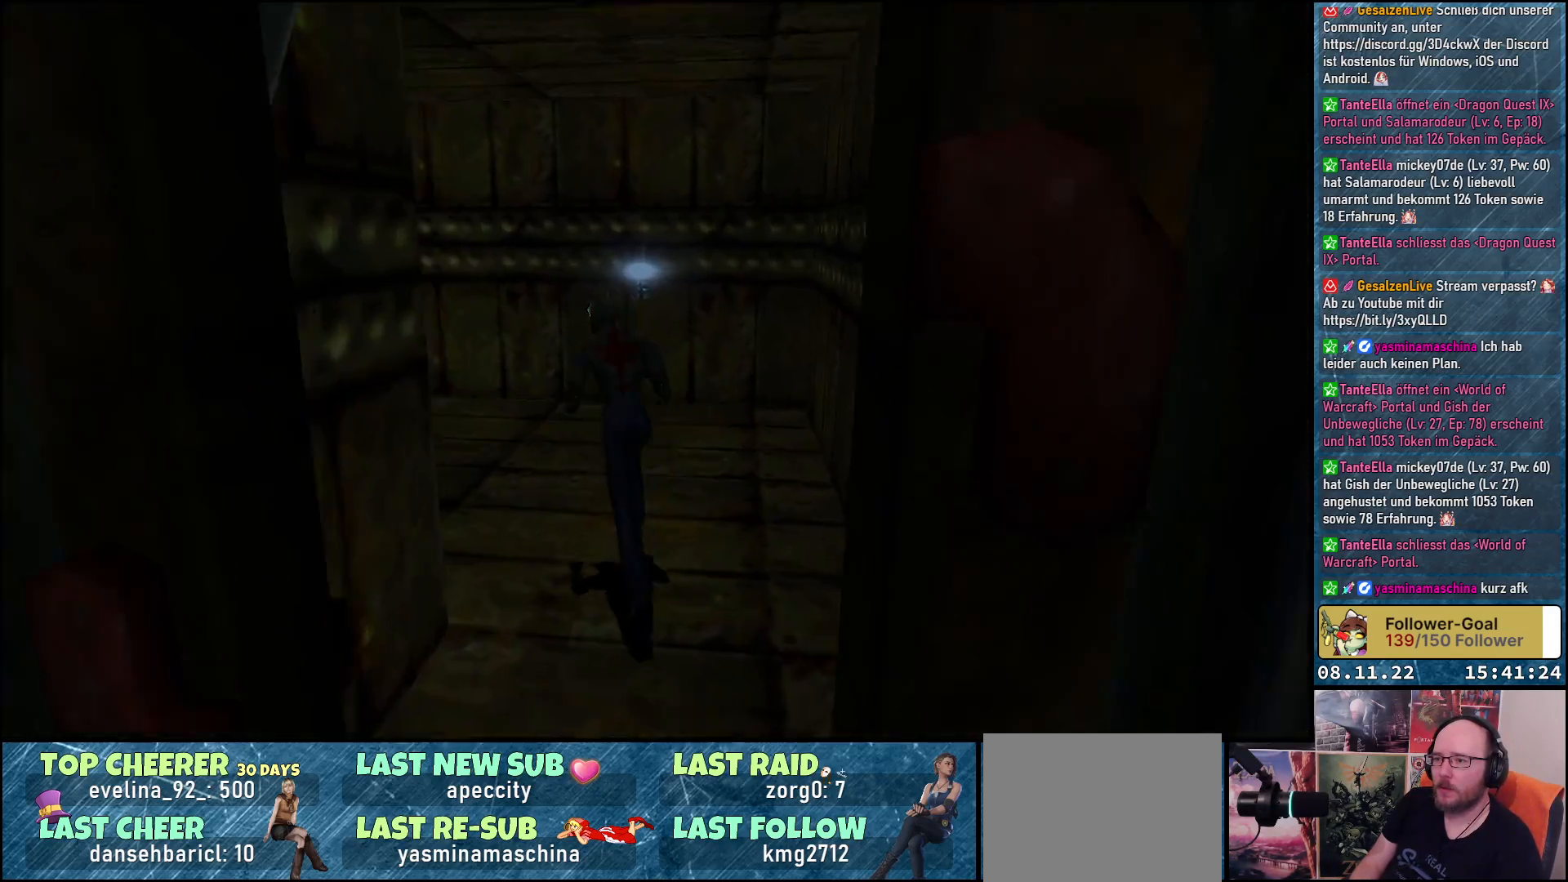
{"buttons": ["DPAD_UP", "DPAD_LEFT"], "left_stick": "center", "right_stick": "center", "events": []}
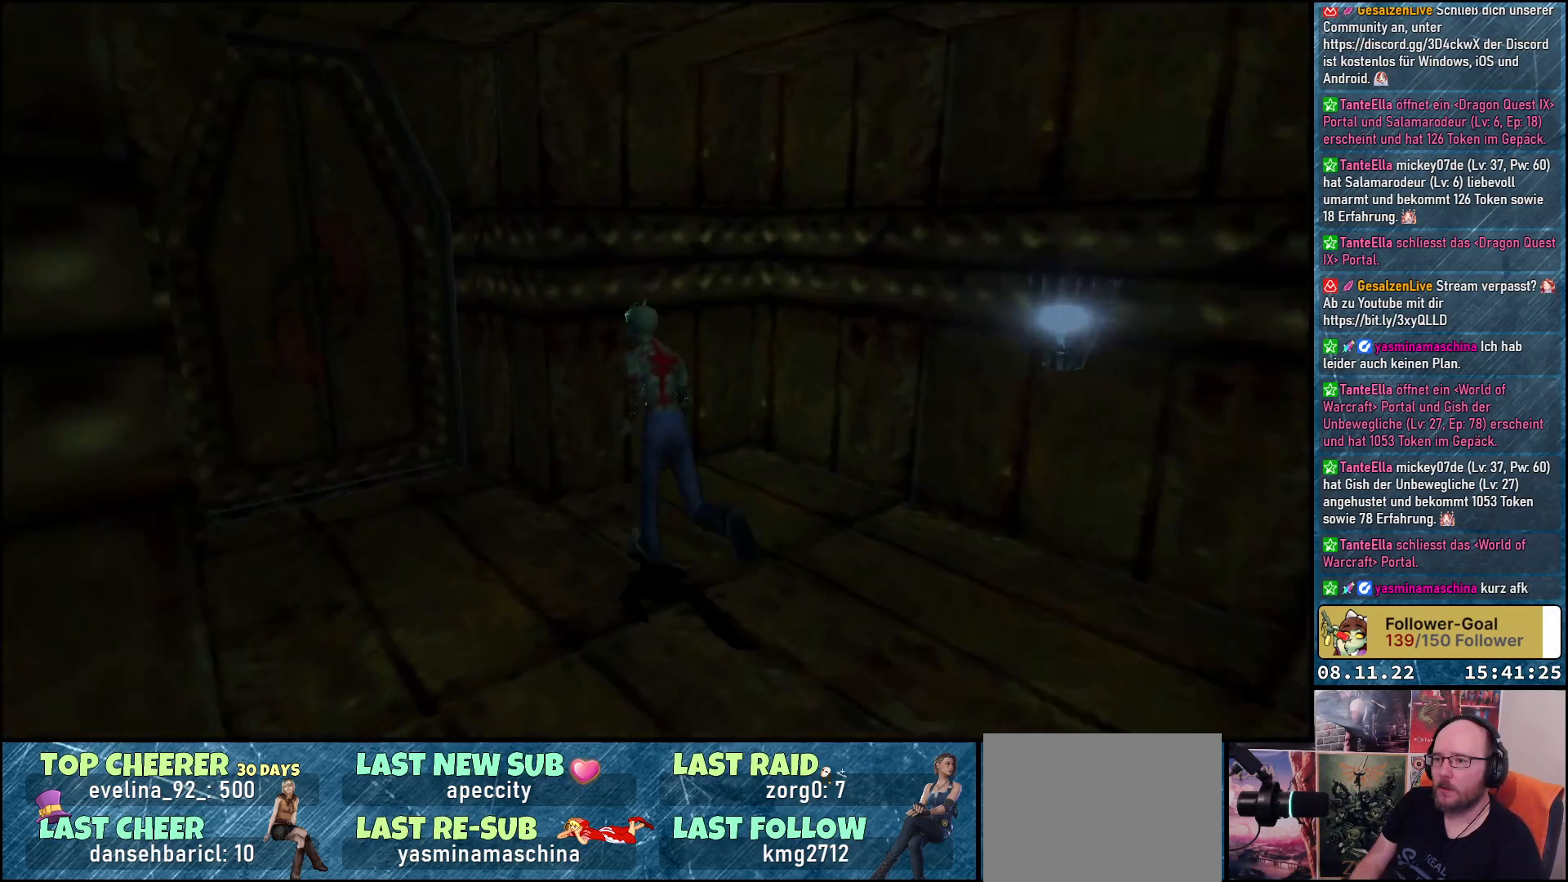
{"buttons": ["DPAD_UP"], "left_stick": "center", "right_stick": "center", "events": [[417, "DPAD_LEFT", "up"]]}
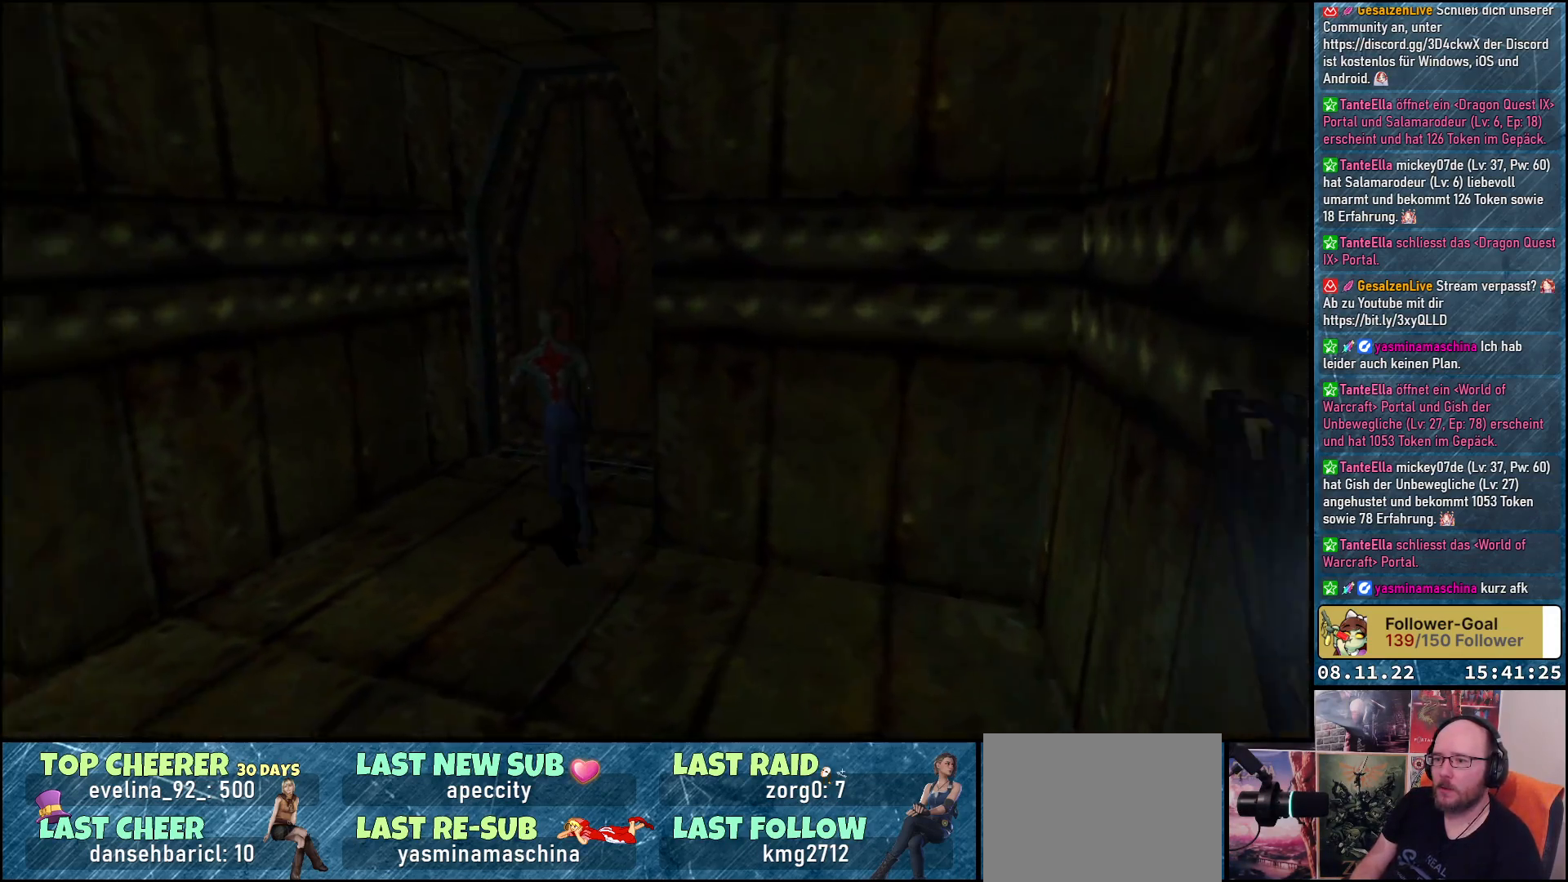
{"buttons": ["DPAD_UP", "DPAD_RIGHT"], "left_stick": "center", "right_stick": "center", "events": [[117, "DPAD_RIGHT", "down"]]}
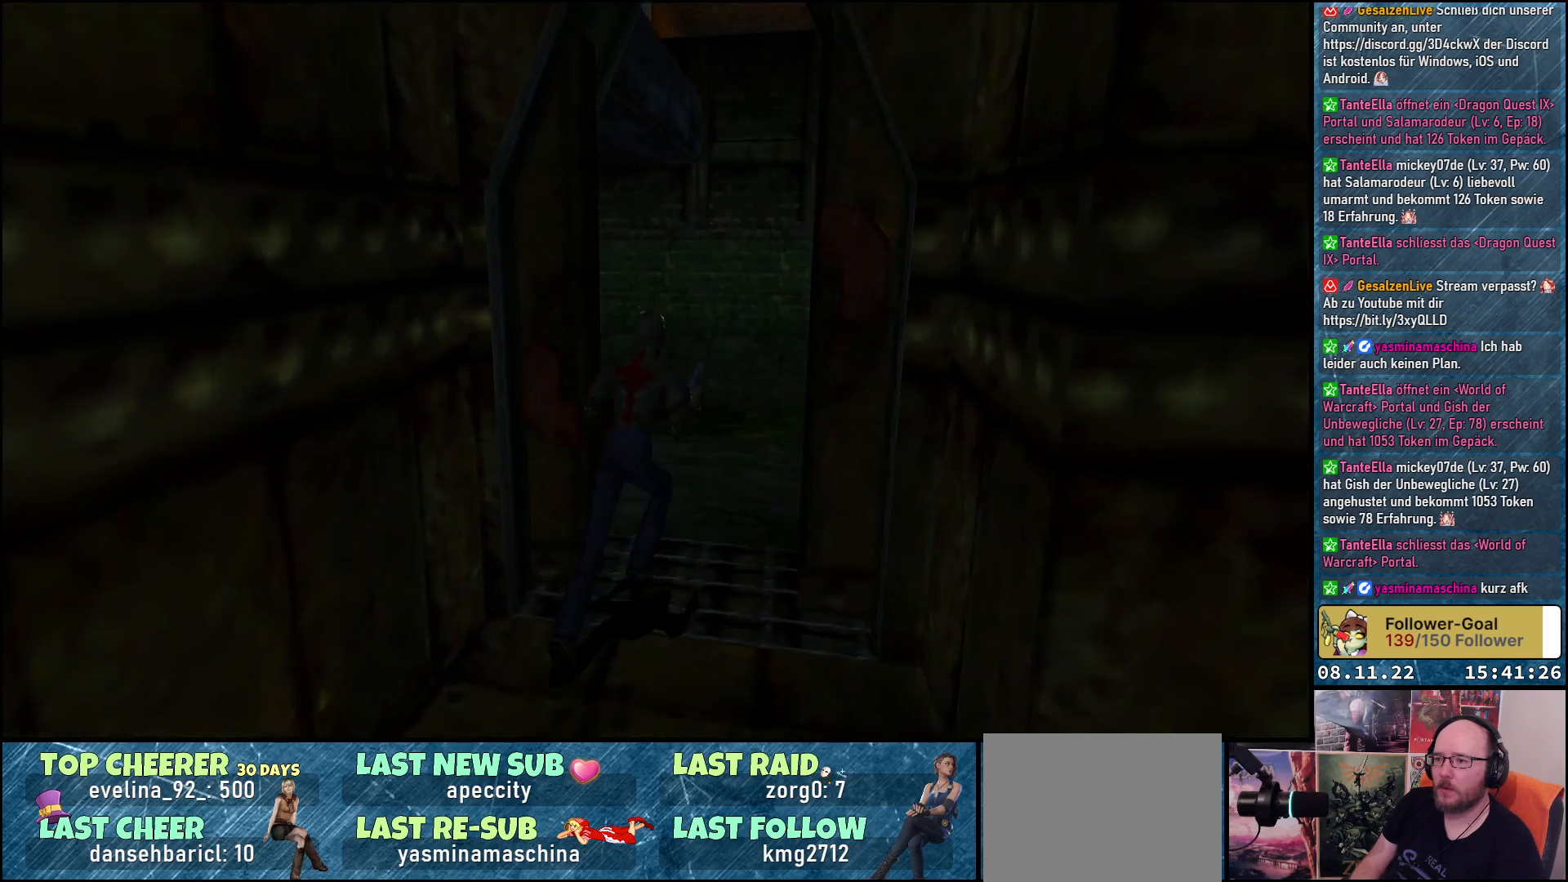
{"buttons": [], "left_stick": "center", "right_stick": "center", "events": [[17, "DPAD_RIGHT", "up"], [483, "DPAD_UP", "up"]]}
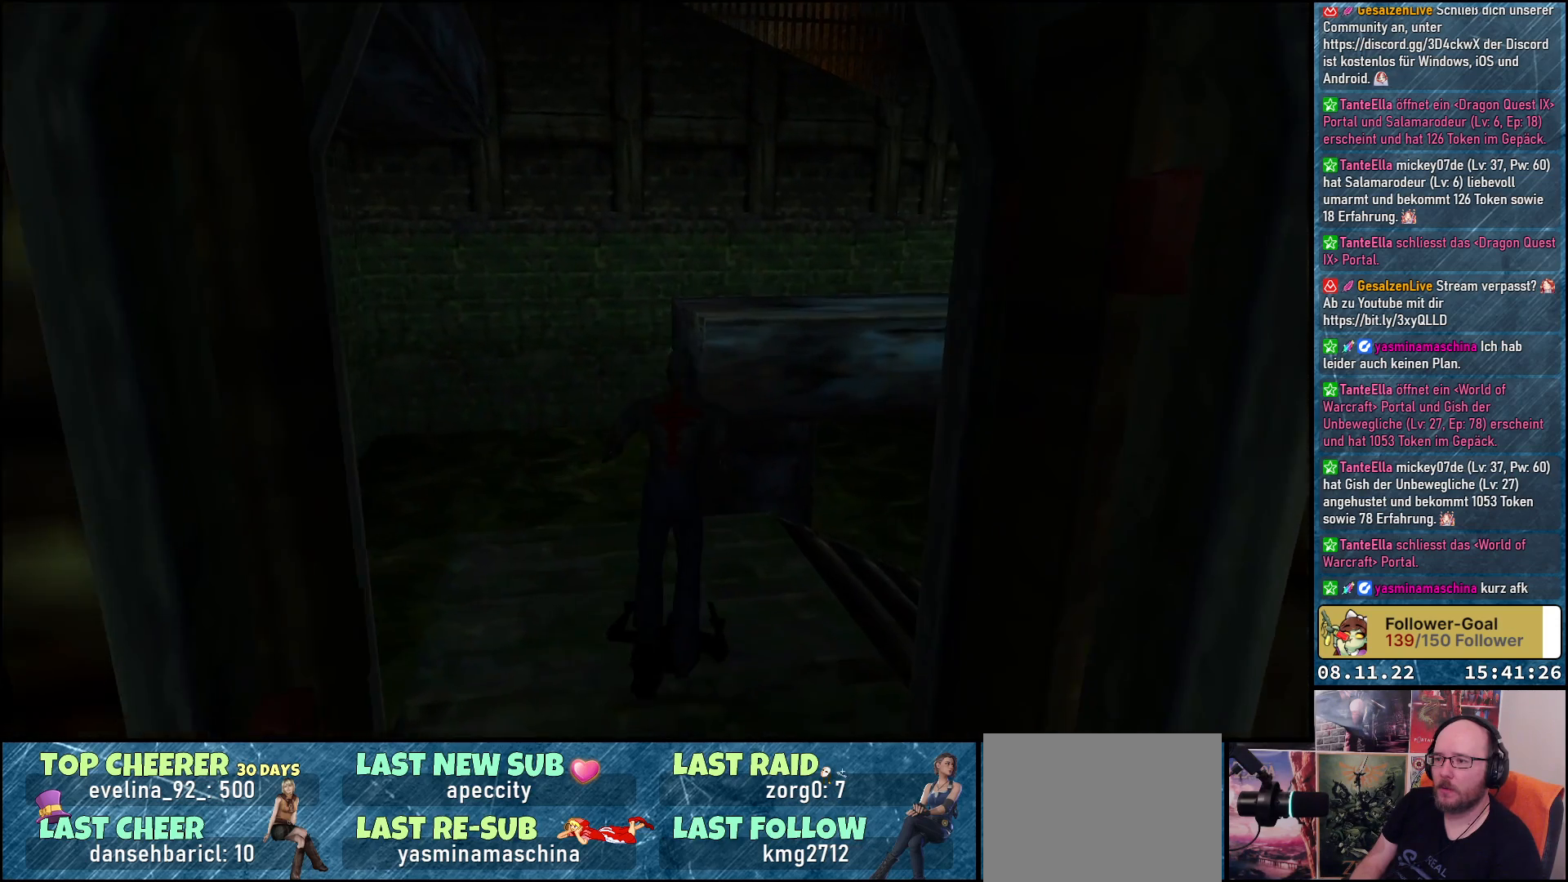
{"buttons": ["DPAD_RIGHT"], "left_stick": "center", "right_stick": "center", "events": [[333, "DPAD_RIGHT", "down"]]}
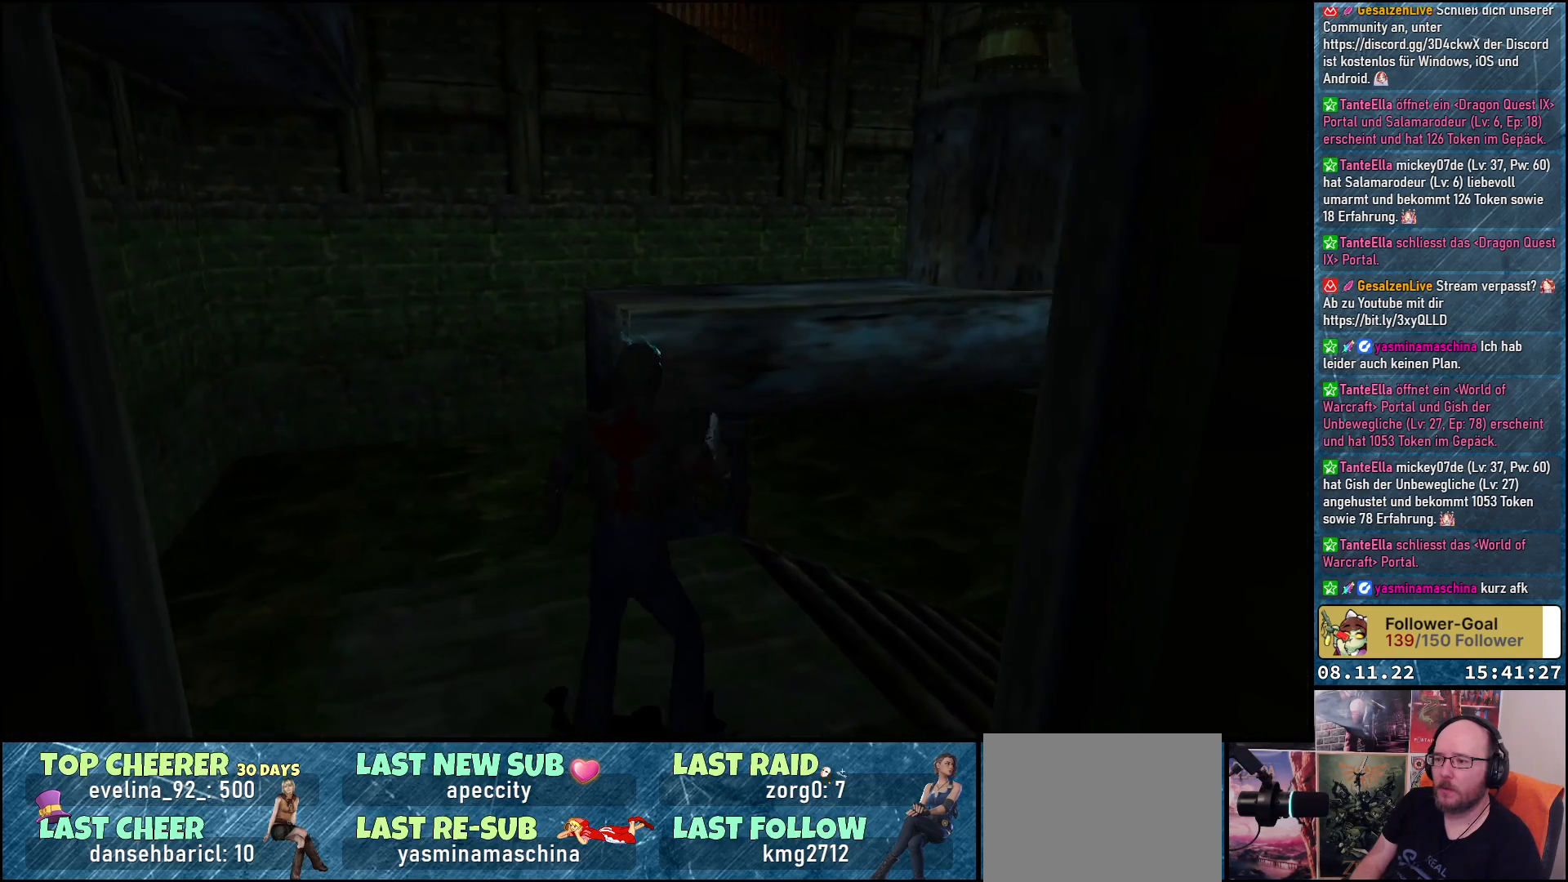
{"buttons": [], "left_stick": "center", "right_stick": "center", "events": [[317, "DPAD_RIGHT", "up"]]}
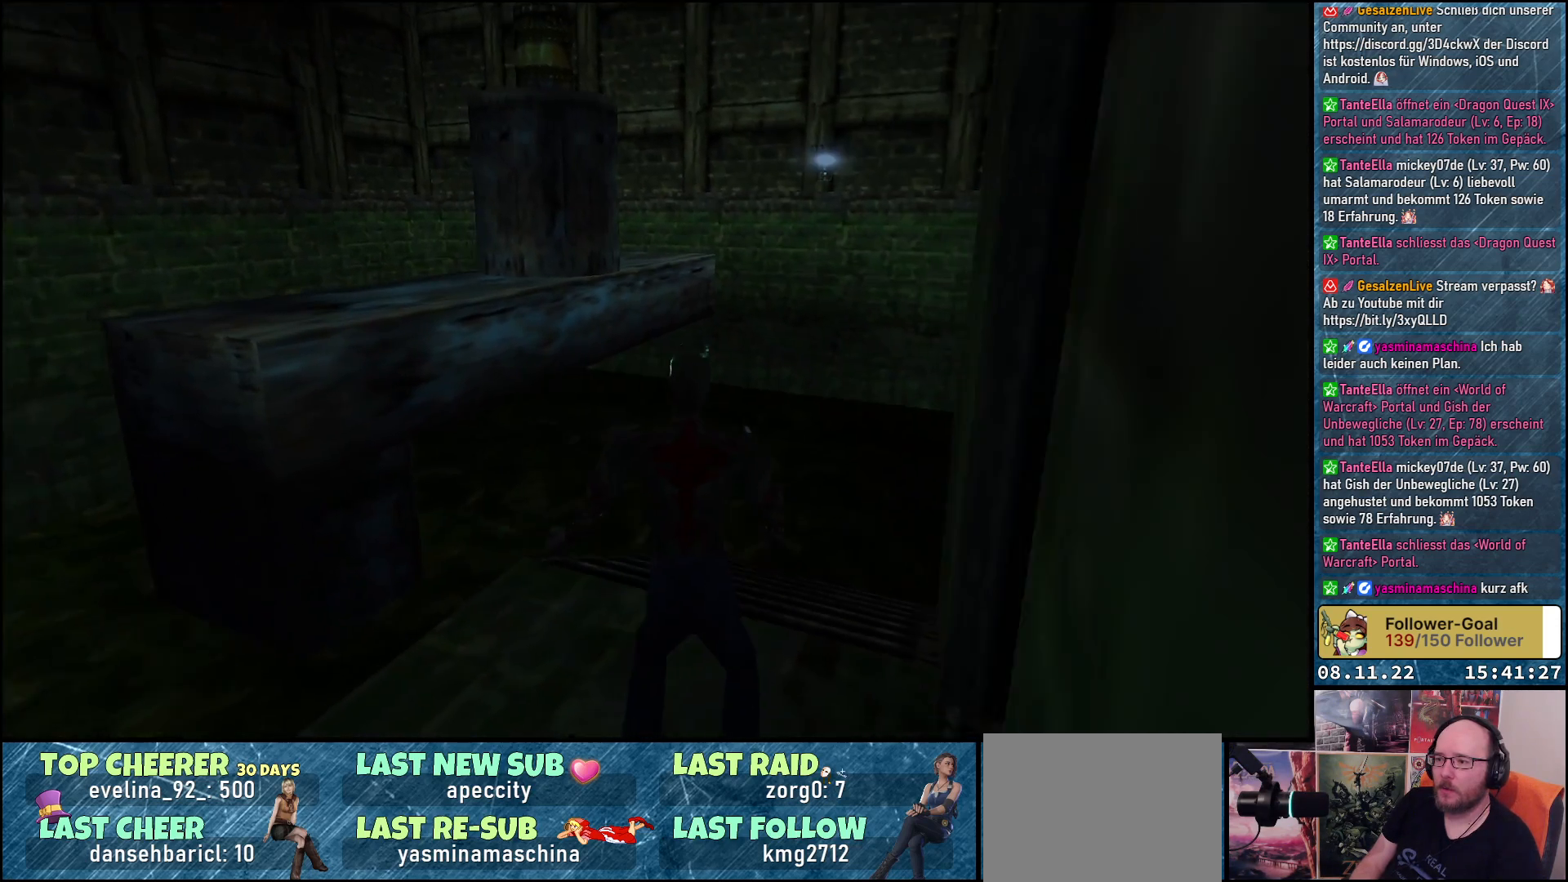
{"buttons": ["DPAD_LEFT"], "left_stick": "center", "right_stick": "center", "events": [[417, "DPAD_LEFT", "down"]]}
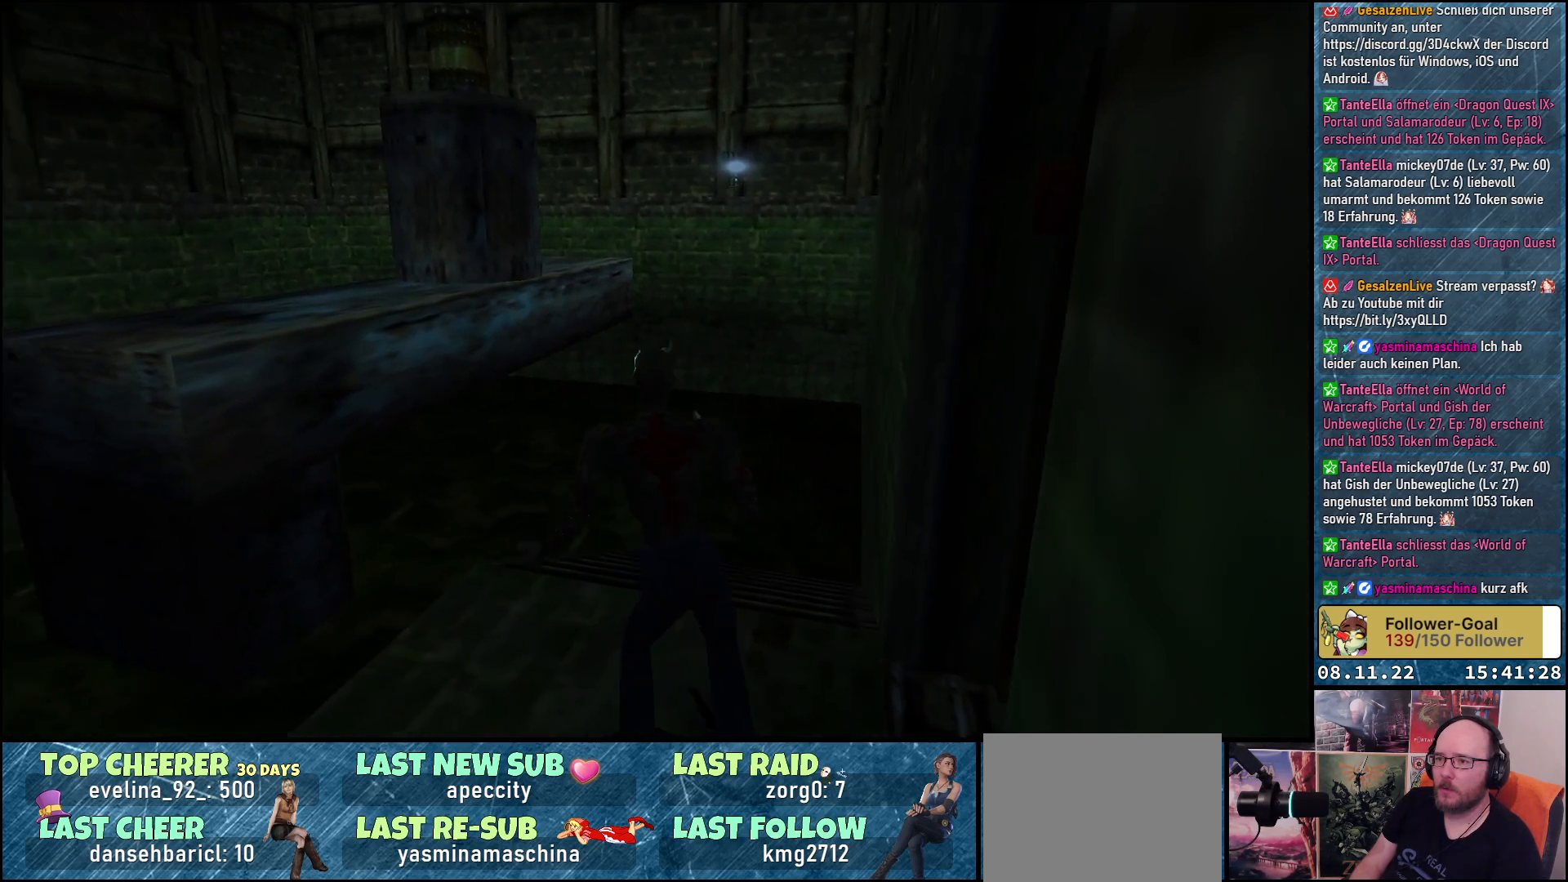
{"buttons": ["DPAD_UP"], "left_stick": "center", "right_stick": "center", "events": [[200, "DPAD_UP", "down"], [250, "DPAD_LEFT", "up"]]}
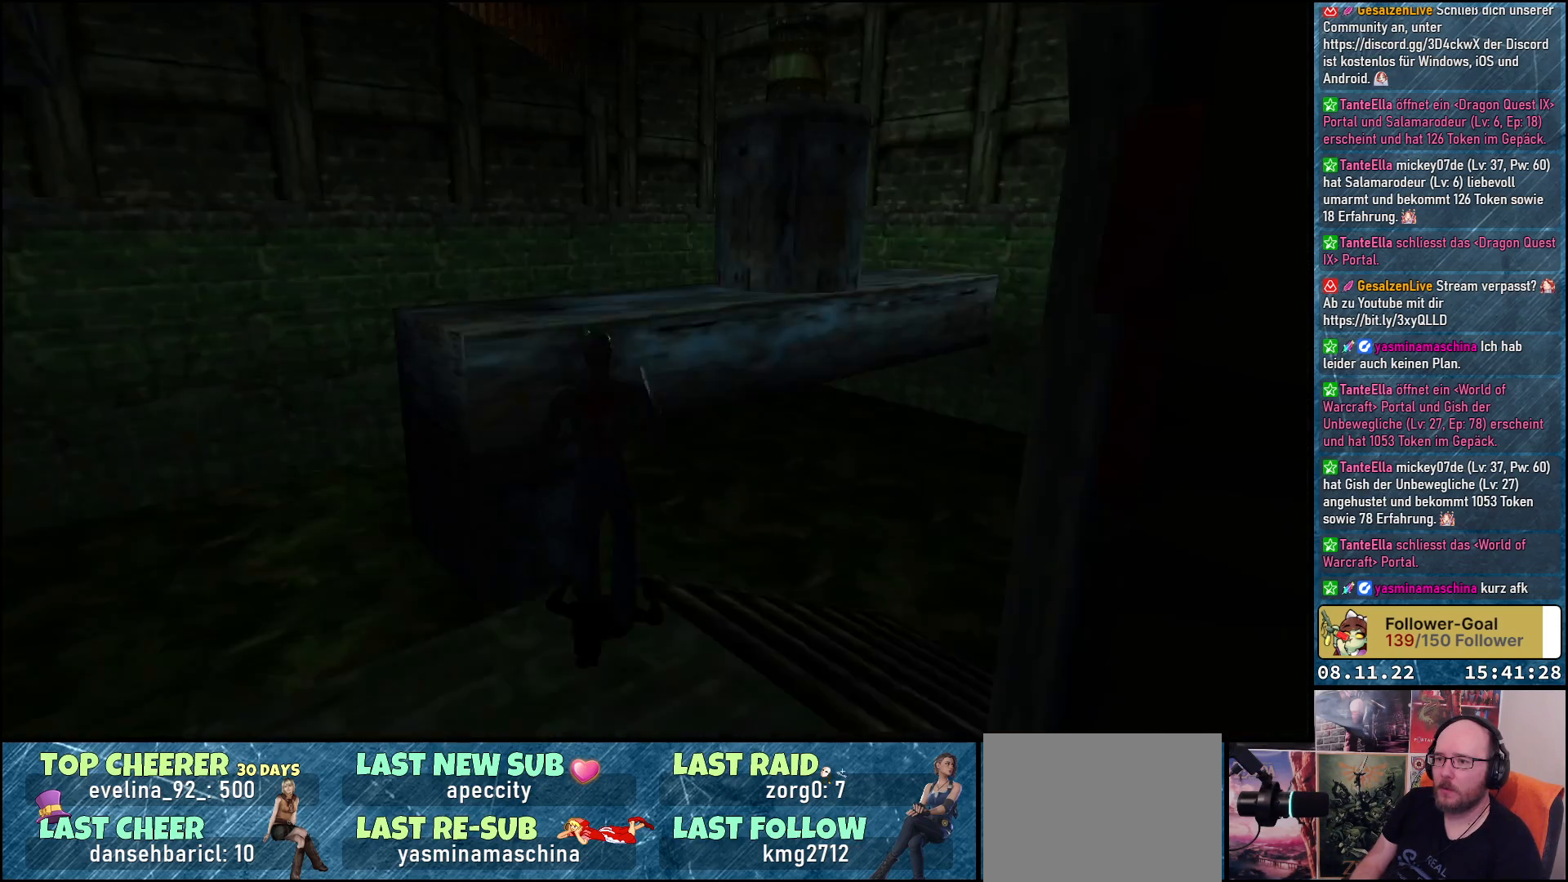
{"buttons": ["Y", "DPAD_UP"], "left_stick": "center", "right_stick": "center", "events": [[17, "Y", "down"]]}
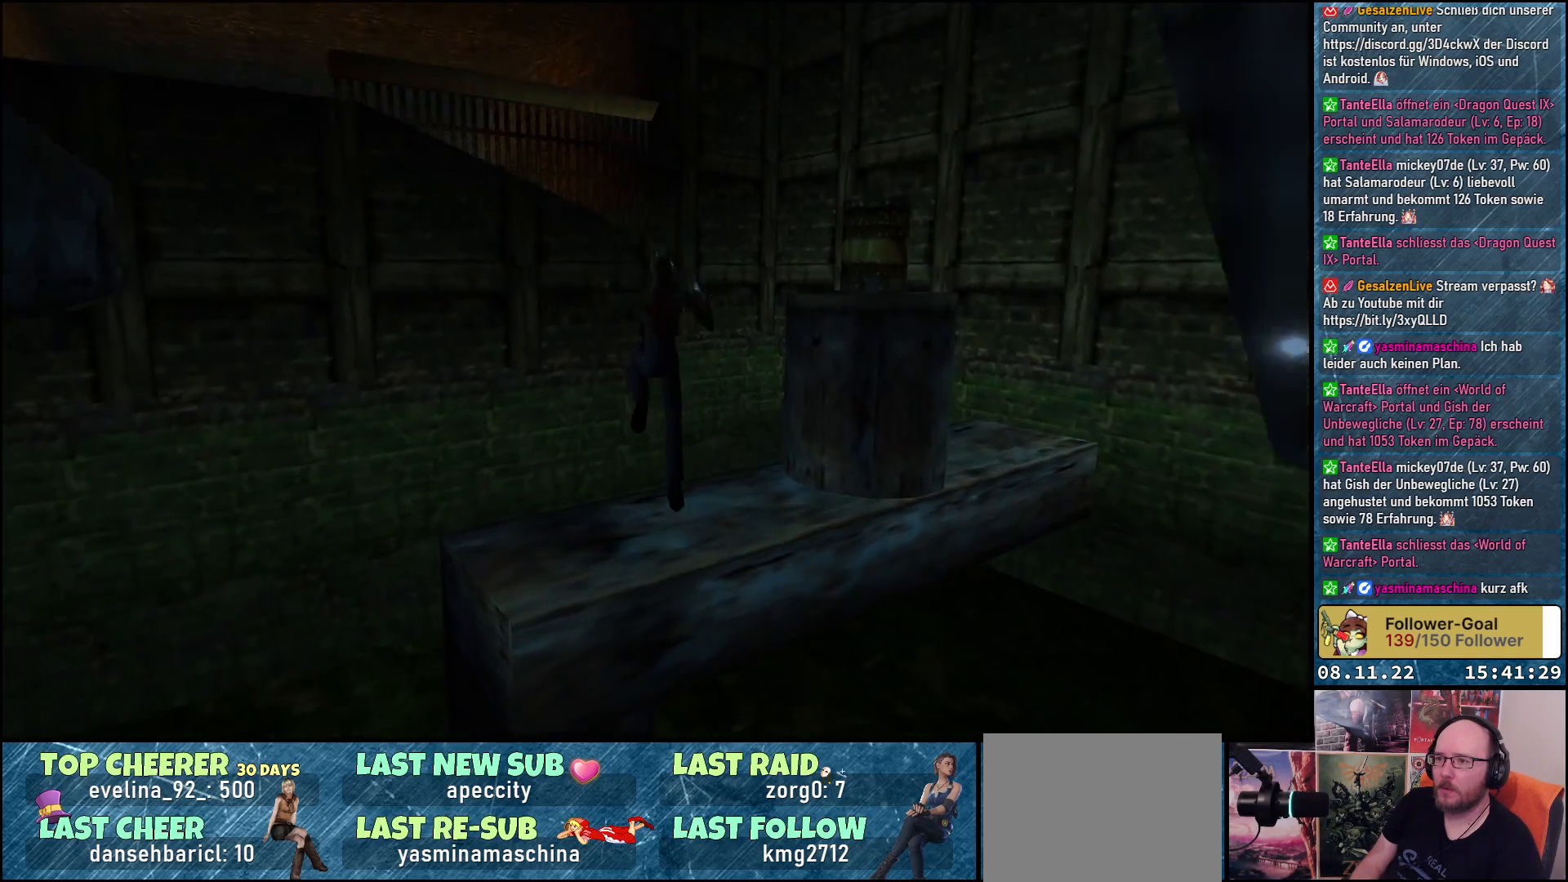
{"buttons": ["DPAD_RIGHT"], "left_stick": "center", "right_stick": "center", "events": [[217, "Y", "up"], [267, "DPAD_RIGHT", "down"], [267, "DPAD_UP", "up"]]}
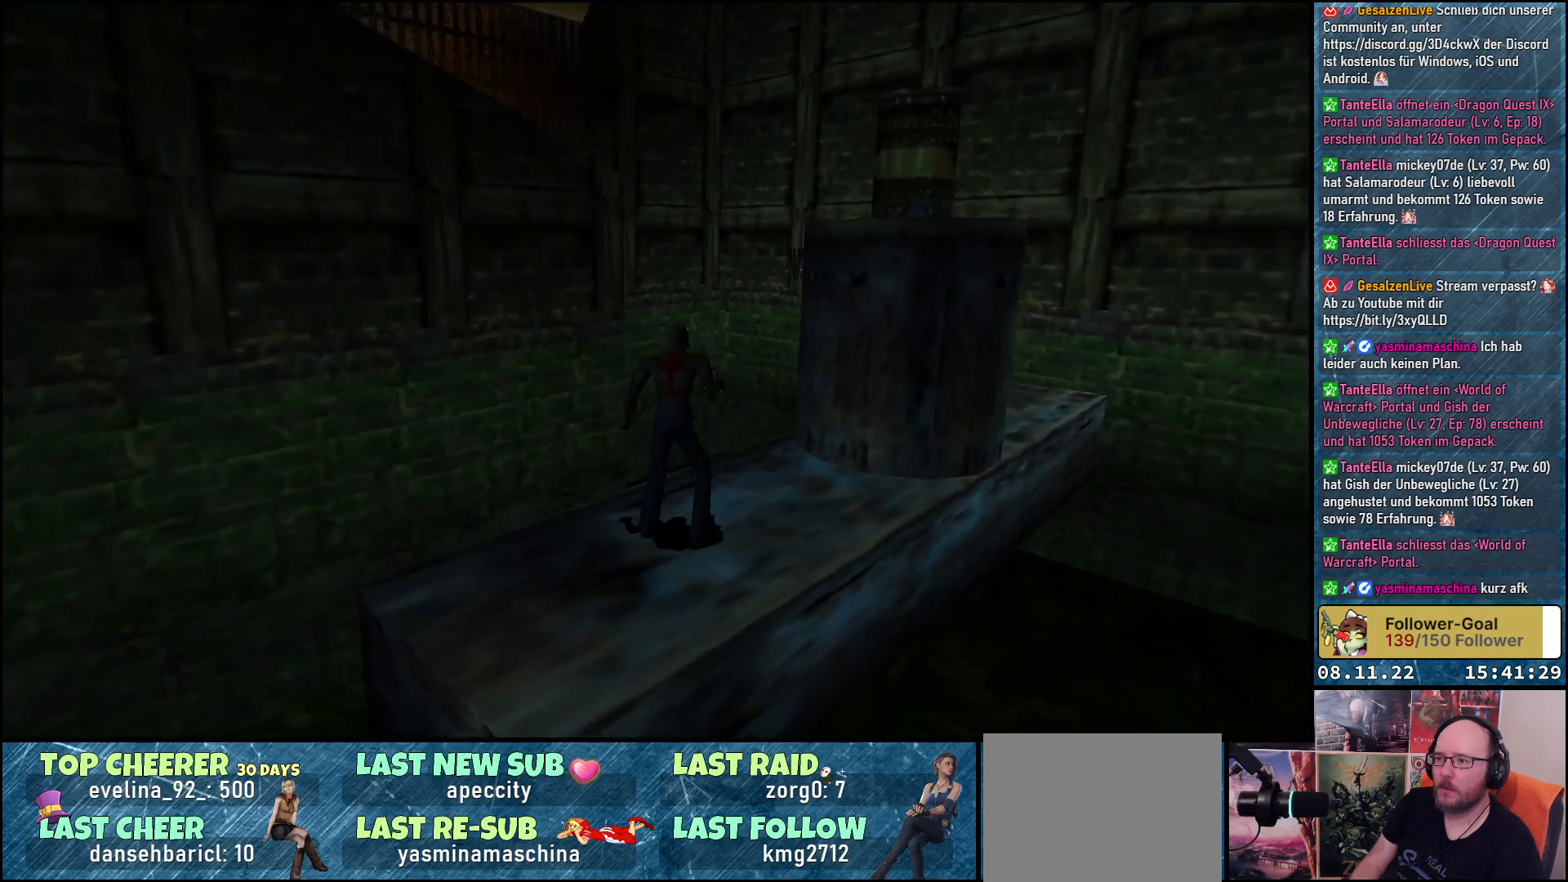
{"buttons": ["Y", "DPAD_UP"], "left_stick": "center", "right_stick": "center", "events": [[200, "DPAD_RIGHT", "up"], [217, "DPAD_UP", "down"], [467, "Y", "down"]]}
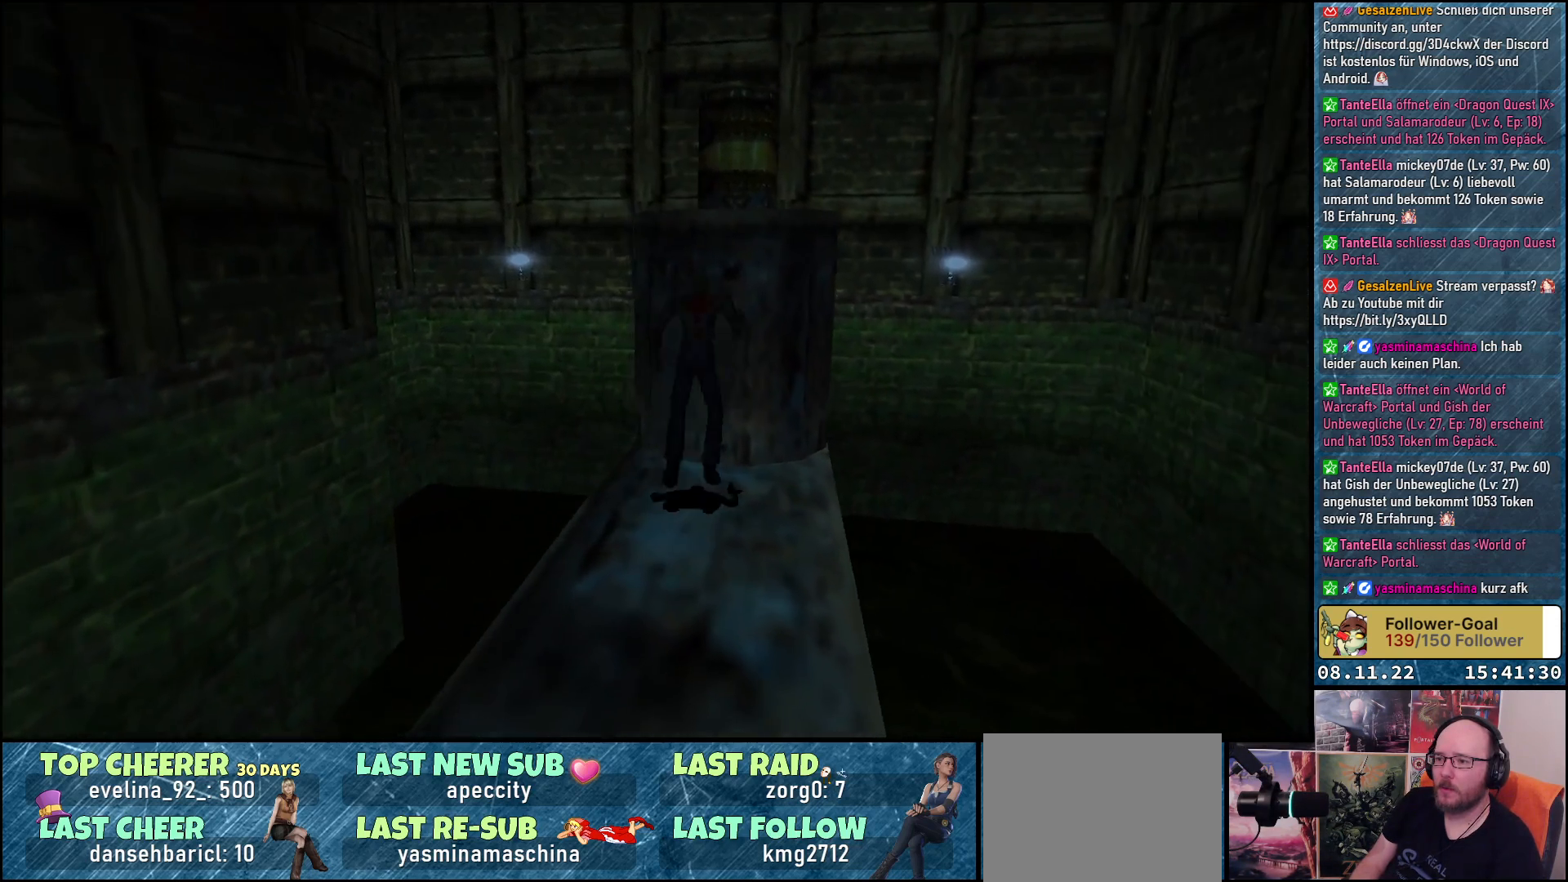
{"buttons": [], "left_stick": "center", "right_stick": "center", "events": [[83, "Y", "up"], [200, "A", "down"], [333, "DPAD_UP", "up"], [367, "A", "up"]]}
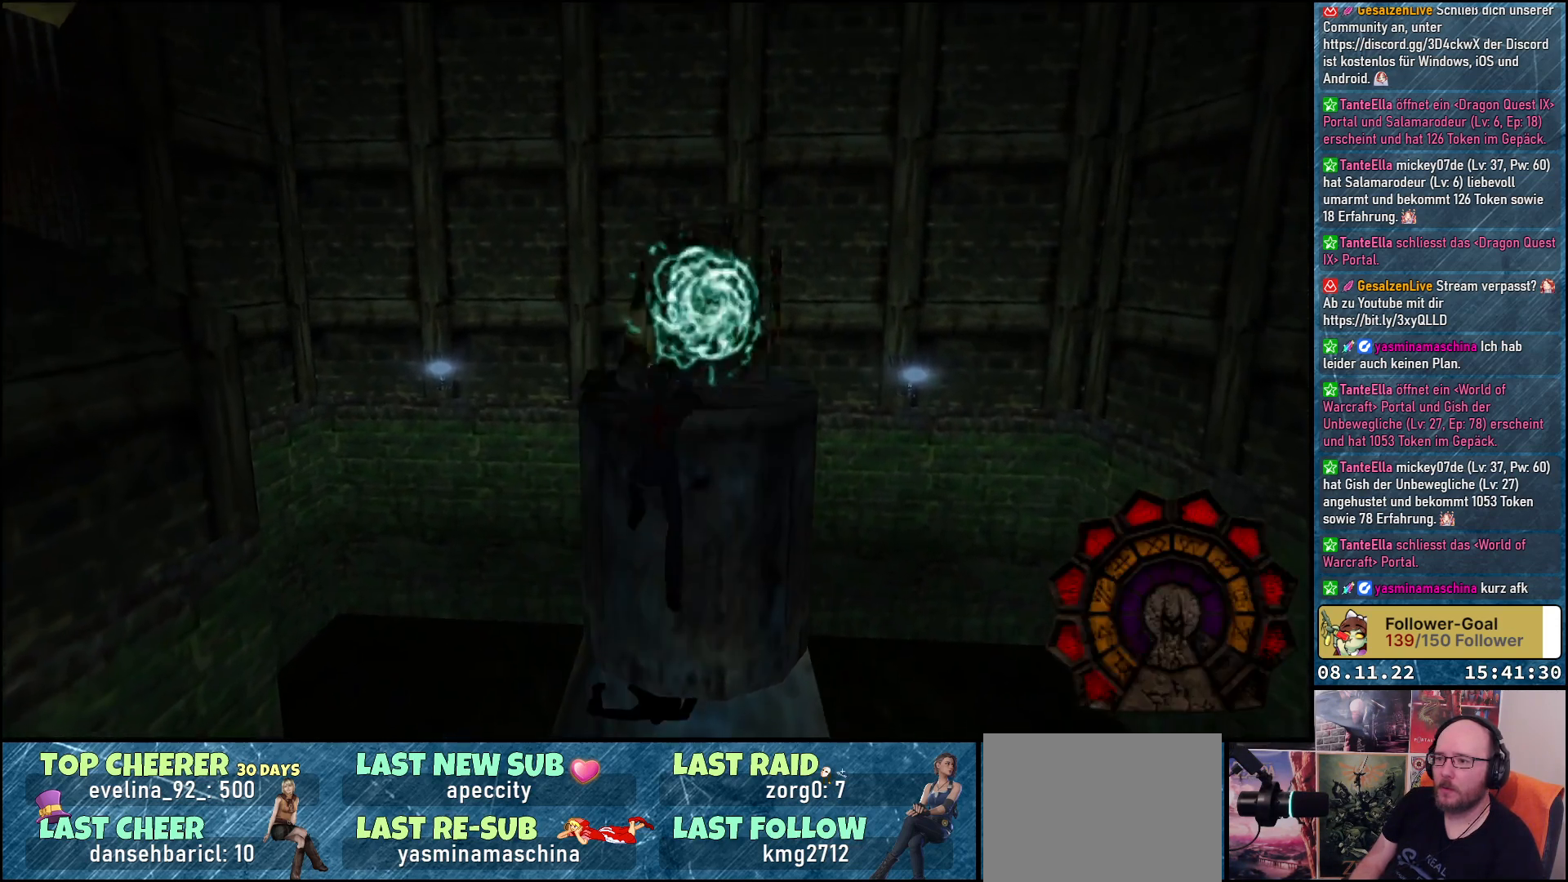
{"buttons": ["Y", "DPAD_UP"], "left_stick": "center", "right_stick": "center", "events": [[350, "DPAD_UP", "down"], [400, "Y", "down"]]}
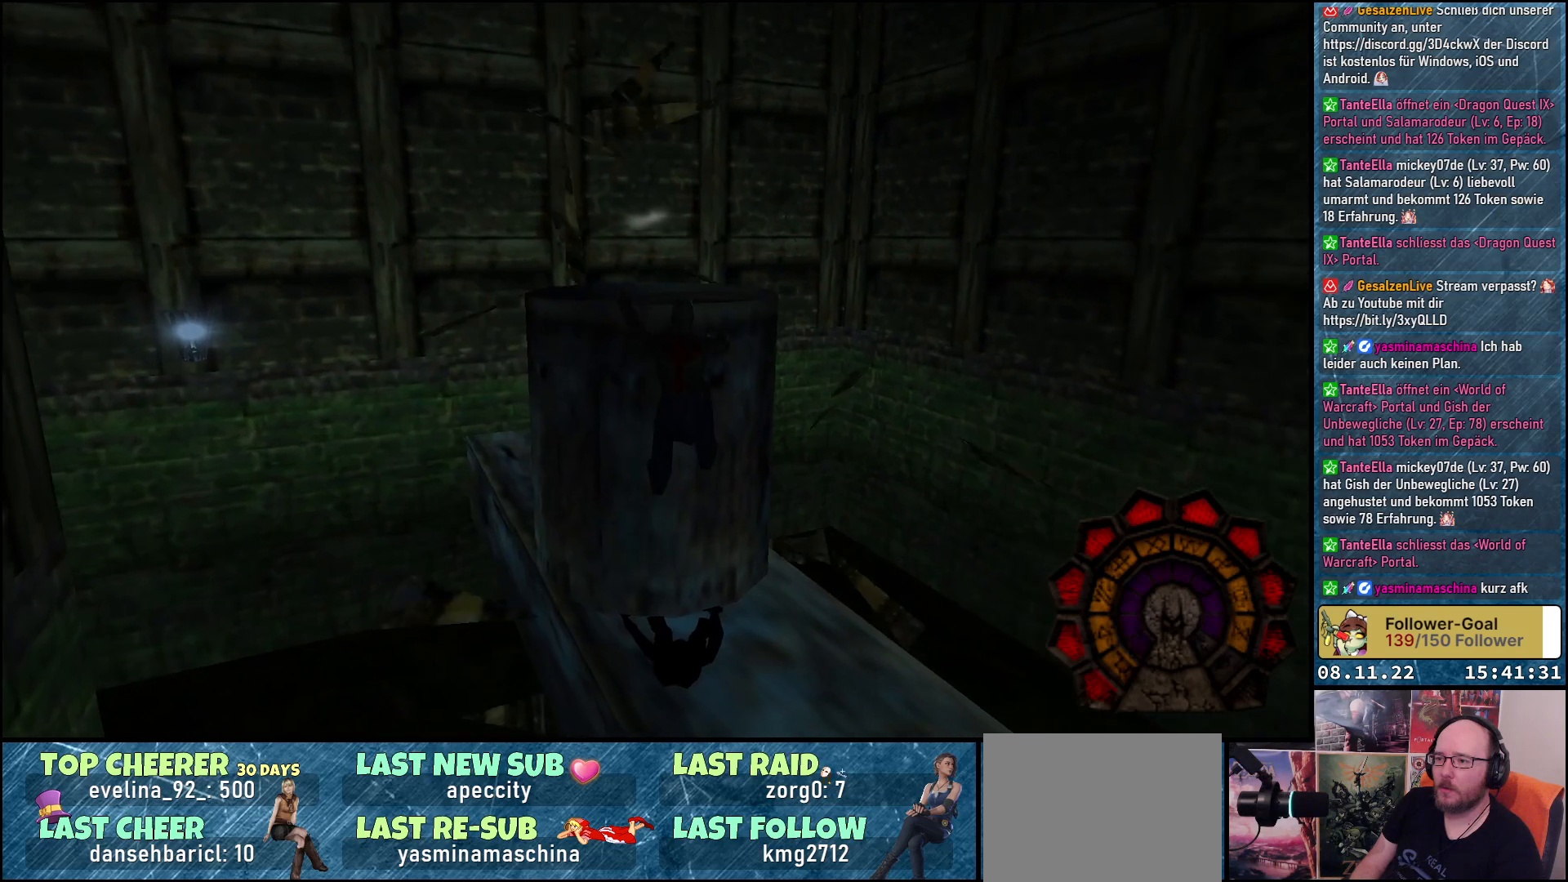
{"buttons": ["Y", "DPAD_UP"], "left_stick": "center", "right_stick": "center", "events": []}
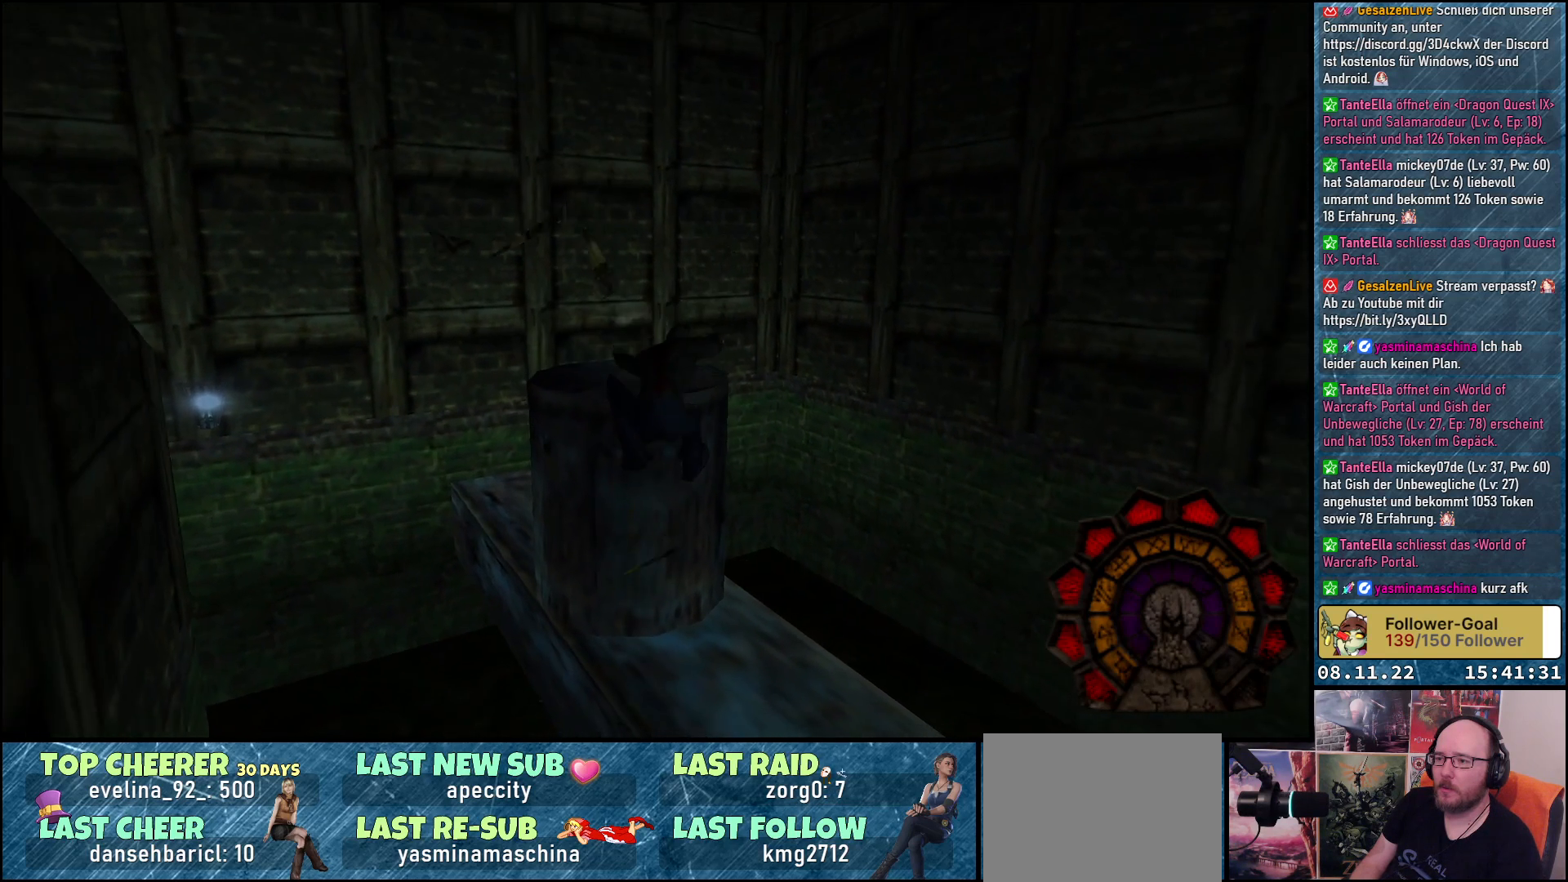
{"buttons": [], "left_stick": "center", "right_stick": "center", "events": [[200, "Y", "up"], [217, "DPAD_UP", "up"]]}
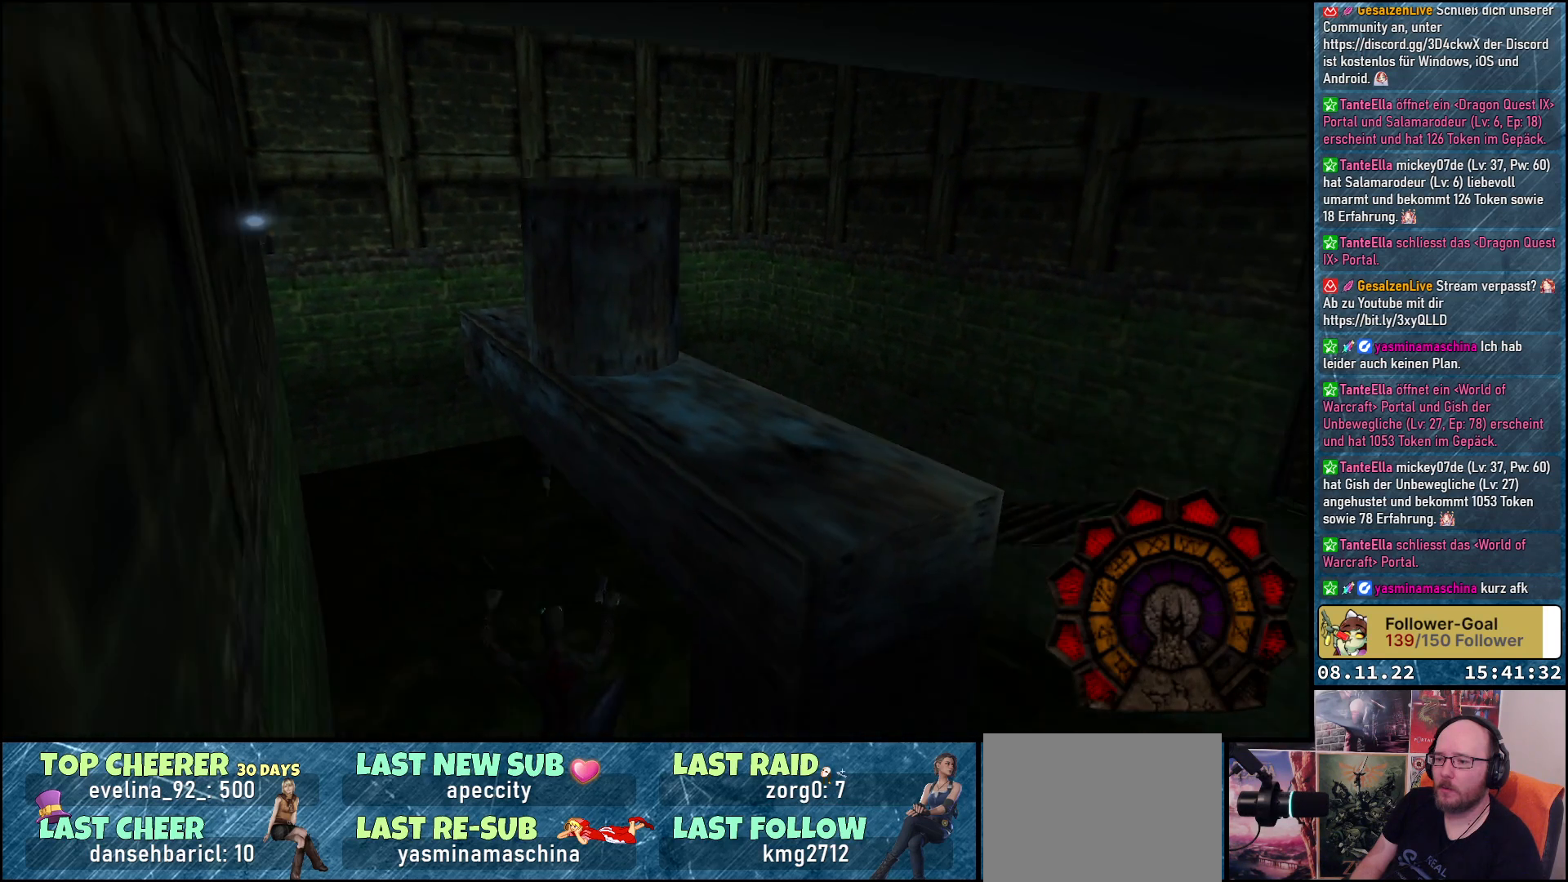
{"buttons": ["DPAD_UP"], "left_stick": "center", "right_stick": "center", "events": [[500, "DPAD_UP", "down"]]}